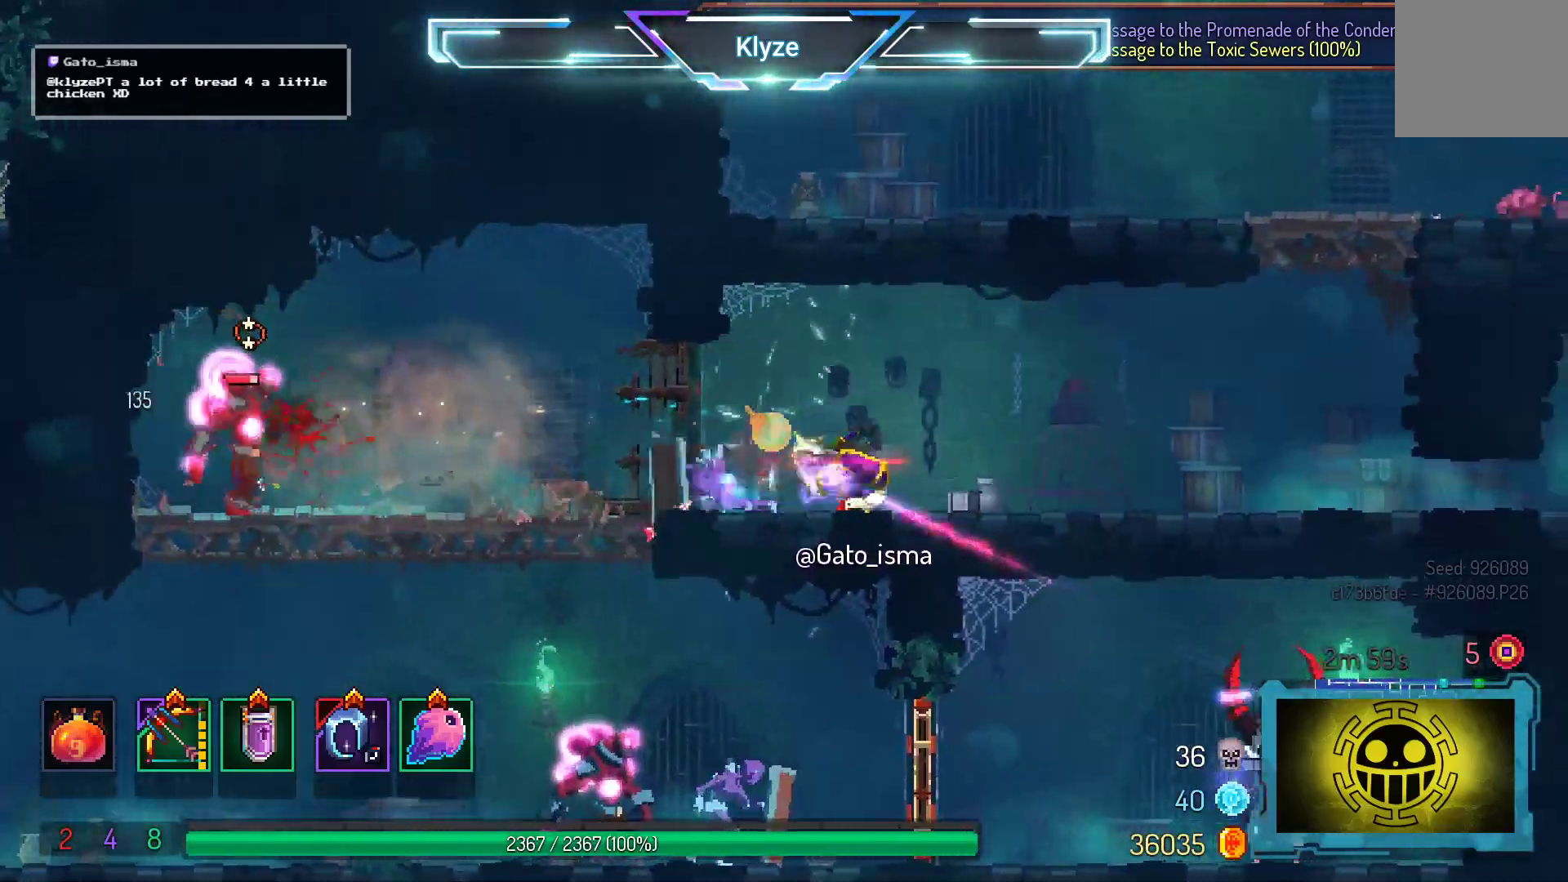
Gameplay with a controller (Xbox layout); each line is a JSON object with the inputs held at the frame after it. "events" lists button and stick changes between this image and that frame as [ms after this image, input, new state], when the widget could be followed in between. Not read: L3 R3 left_stick.
{"buttons": ["X"], "right_stick": "center", "events": [[33, "B", "down"], [150, "B", "up"], [333, "DPAD_RIGHT", "up"], [333, "X", "down"], [350, "DPAD_LEFT", "down"], [483, "DPAD_LEFT", "up"]]}
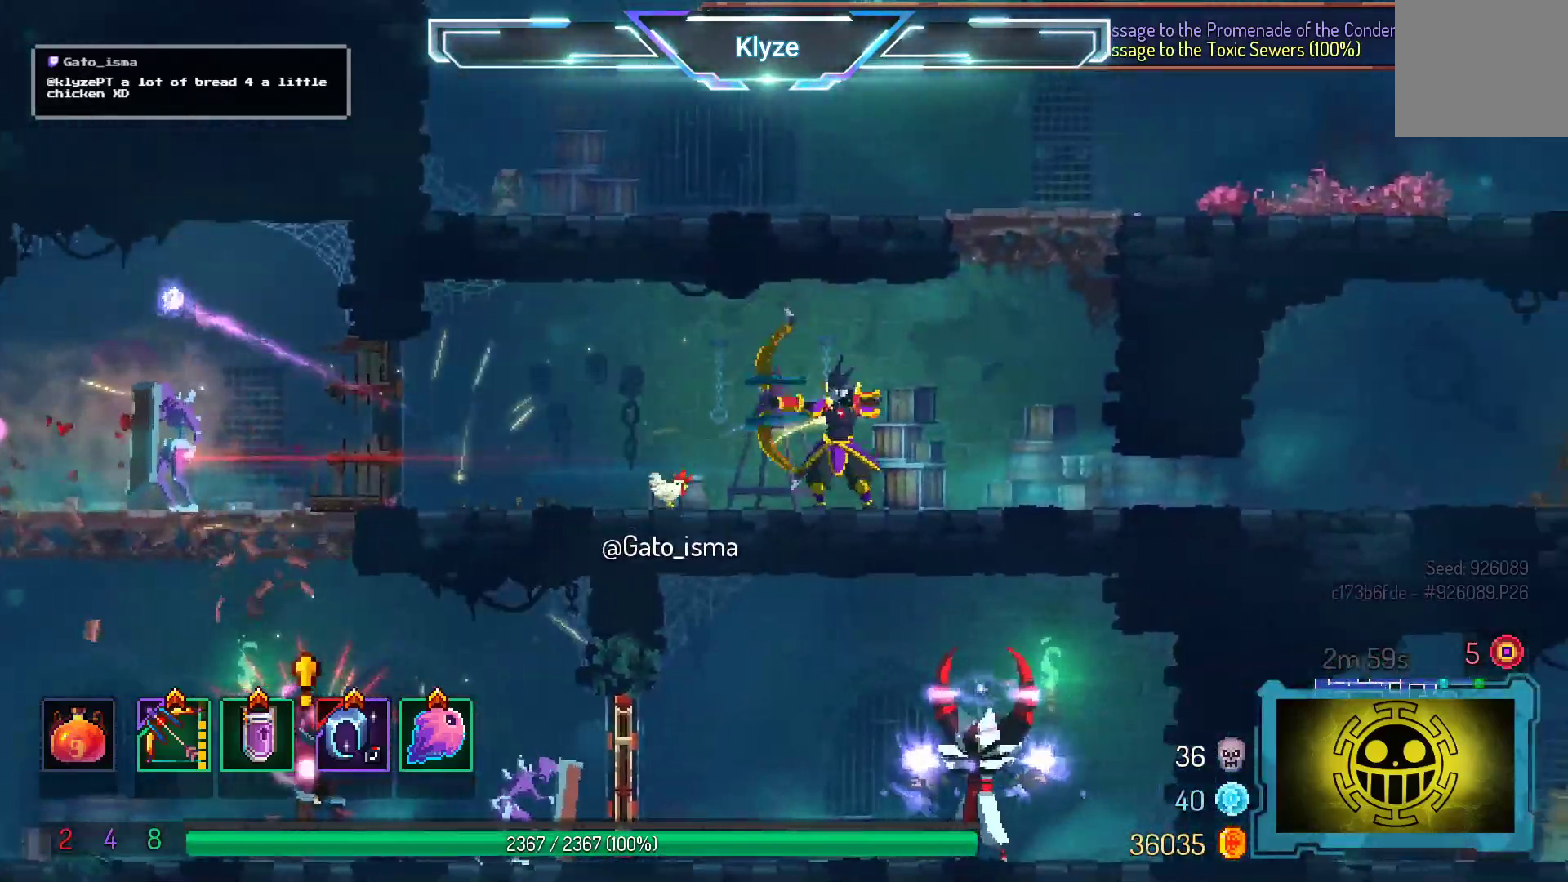
{"buttons": [], "right_stick": "center", "events": [[350, "X", "up"]]}
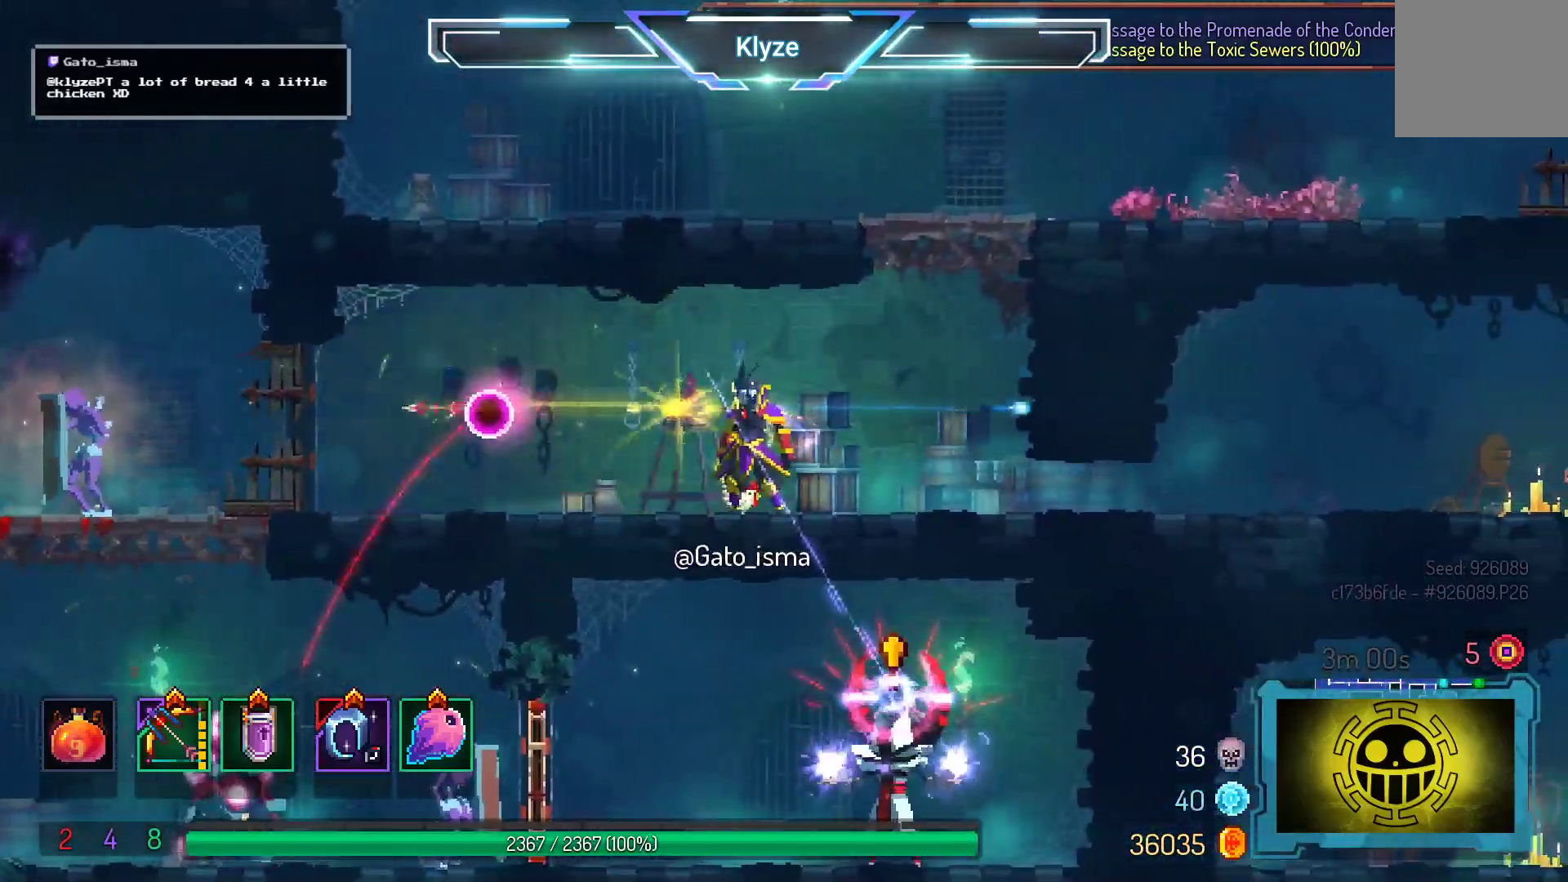
{"buttons": [], "right_stick": "center", "events": [[50, "DPAD_RIGHT", "down"], [350, "DPAD_RIGHT", "up"]]}
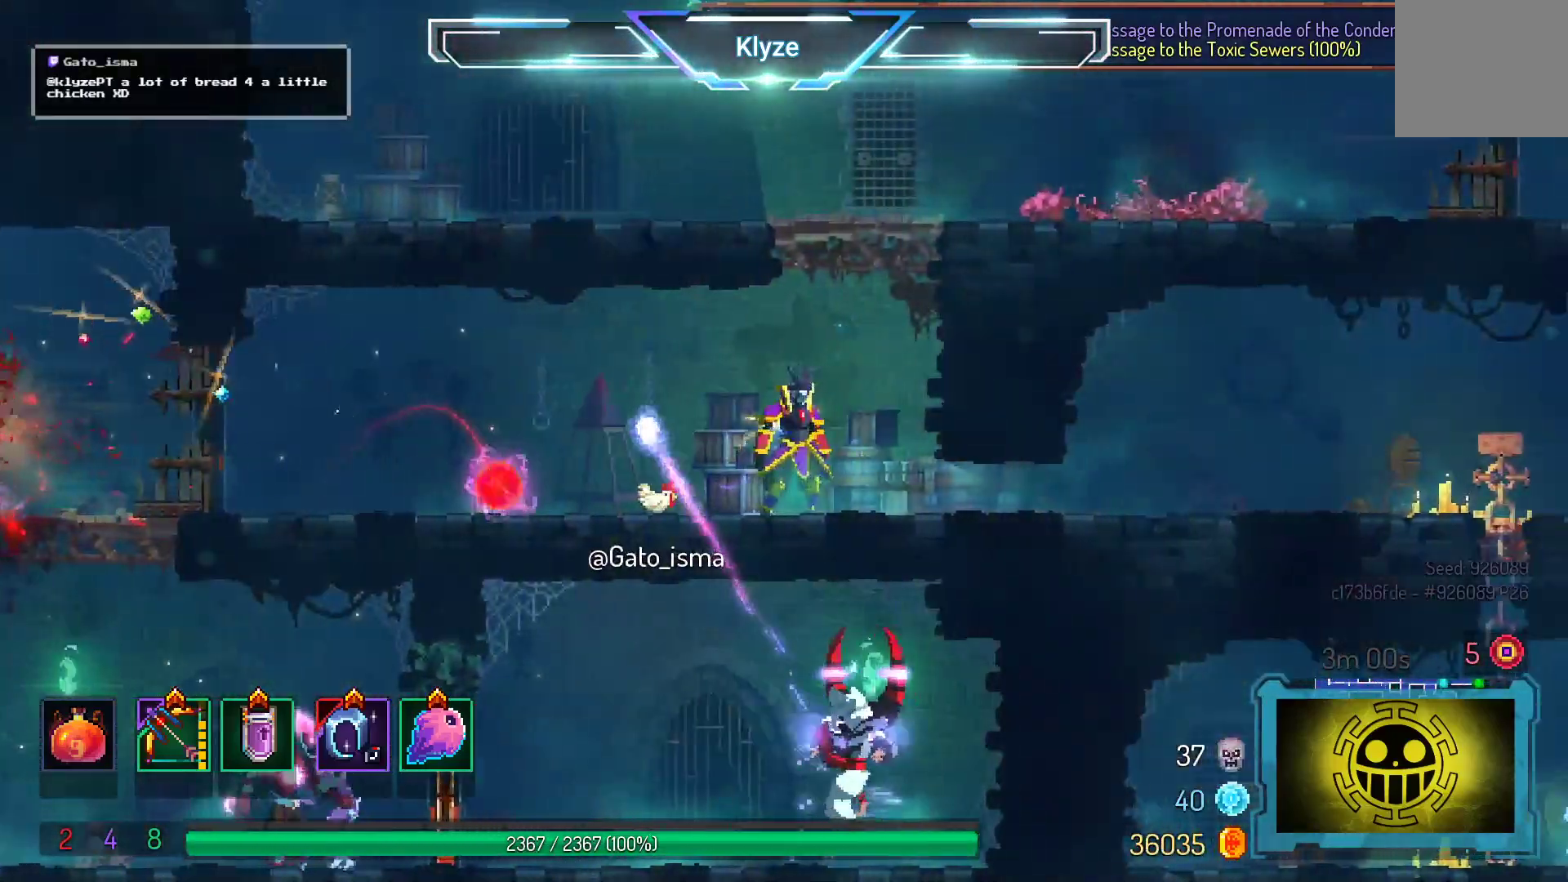
{"buttons": [], "right_stick": "center", "events": []}
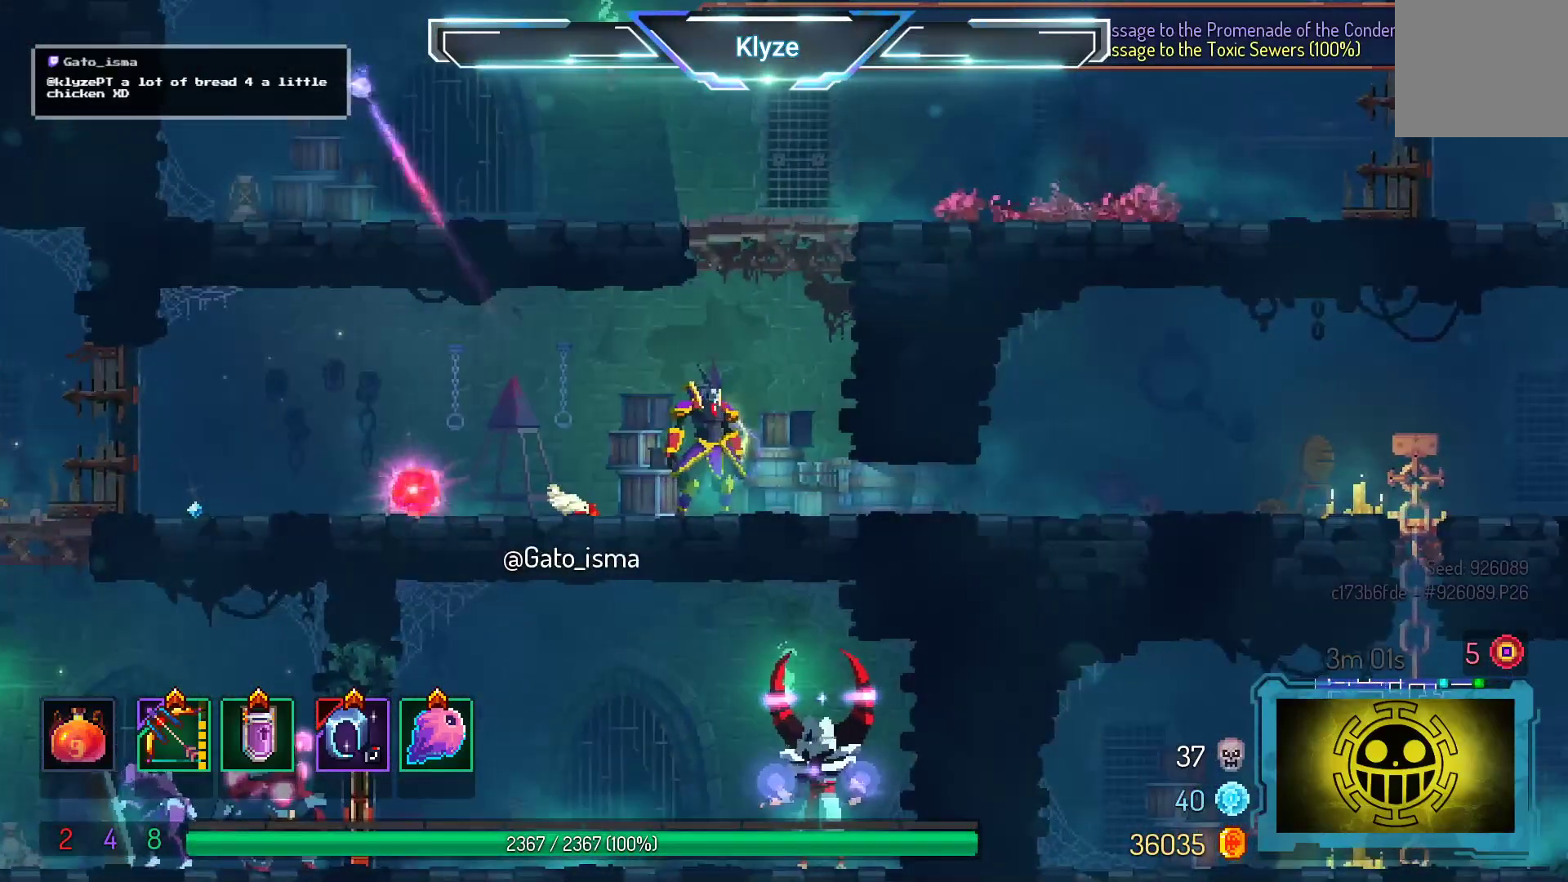
{"buttons": [], "right_stick": "center", "events": [[50, "DPAD_RIGHT", "down"], [167, "DPAD_RIGHT", "up"]]}
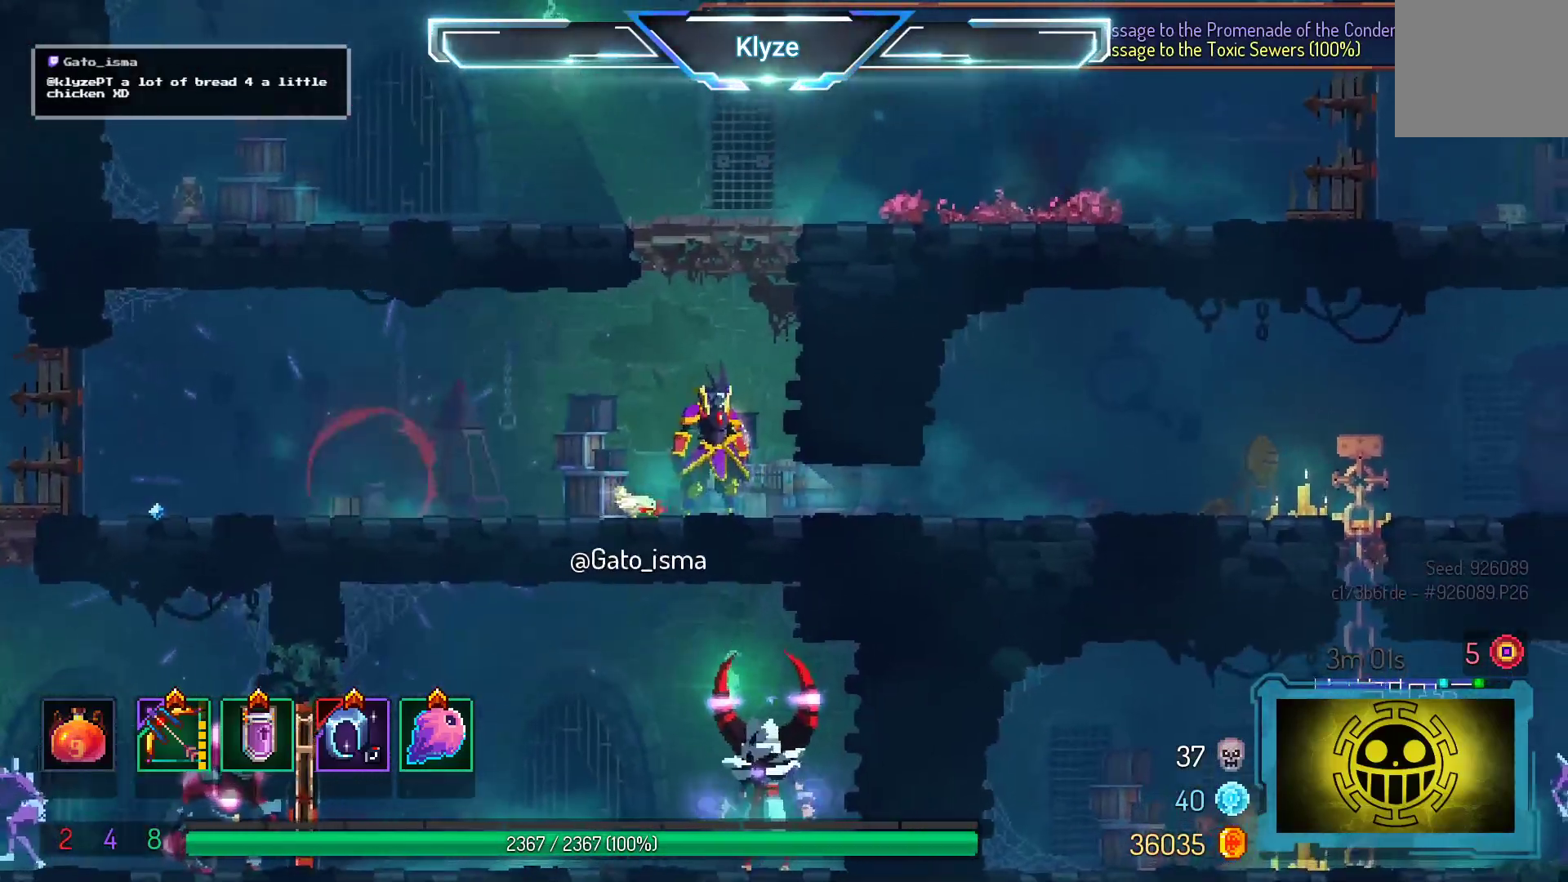
{"buttons": ["DPAD_LEFT"], "right_stick": "center", "events": [[117, "DPAD_LEFT", "down"], [183, "B", "down"], [350, "B", "up"]]}
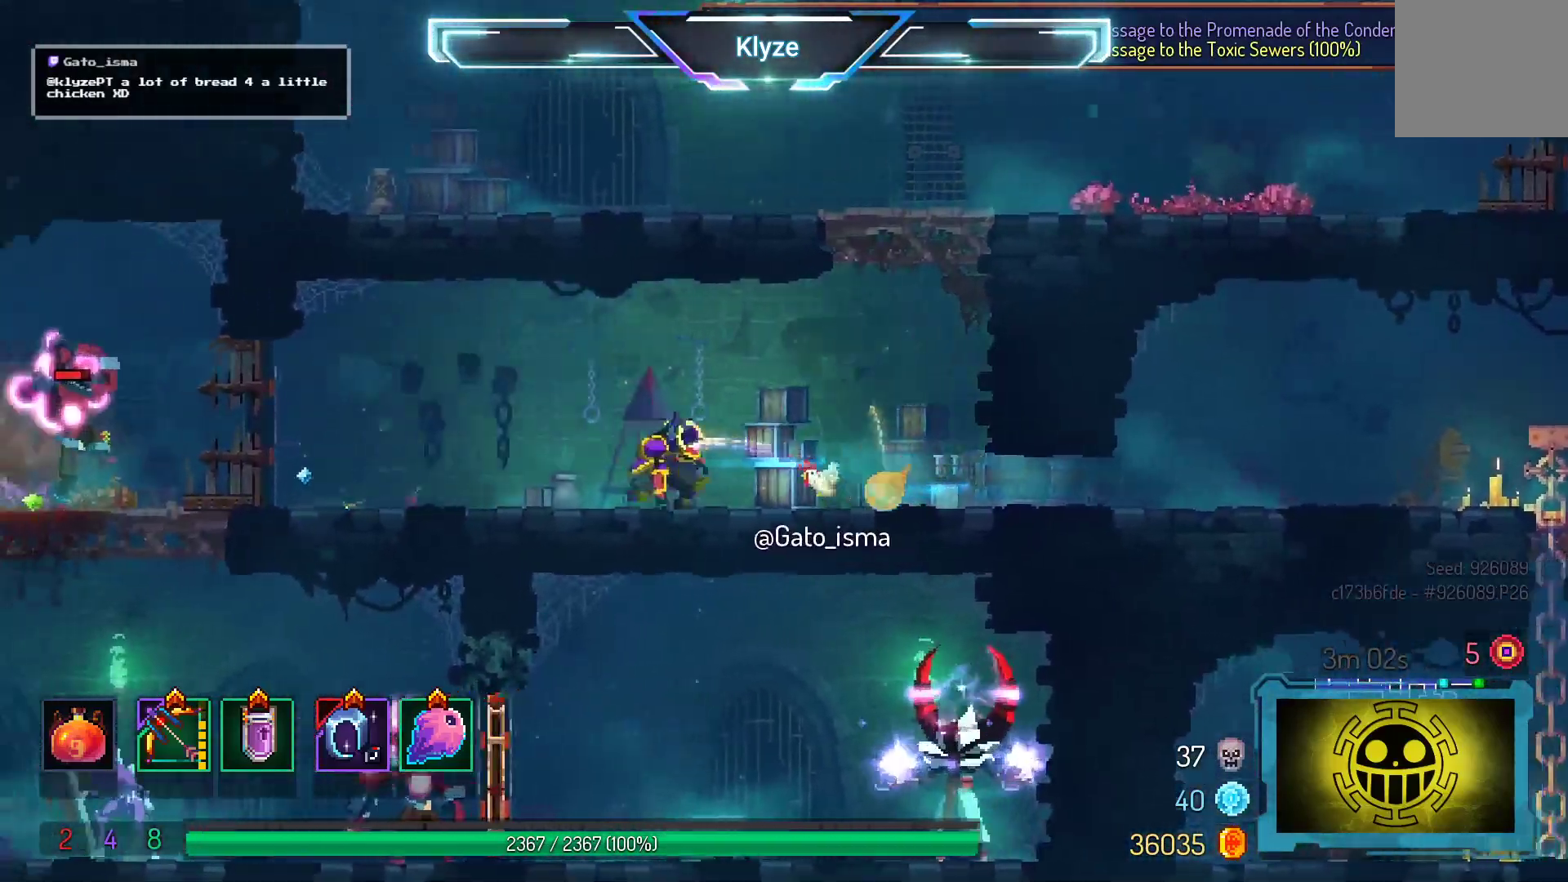
{"buttons": ["DPAD_LEFT"], "right_stick": "center", "events": []}
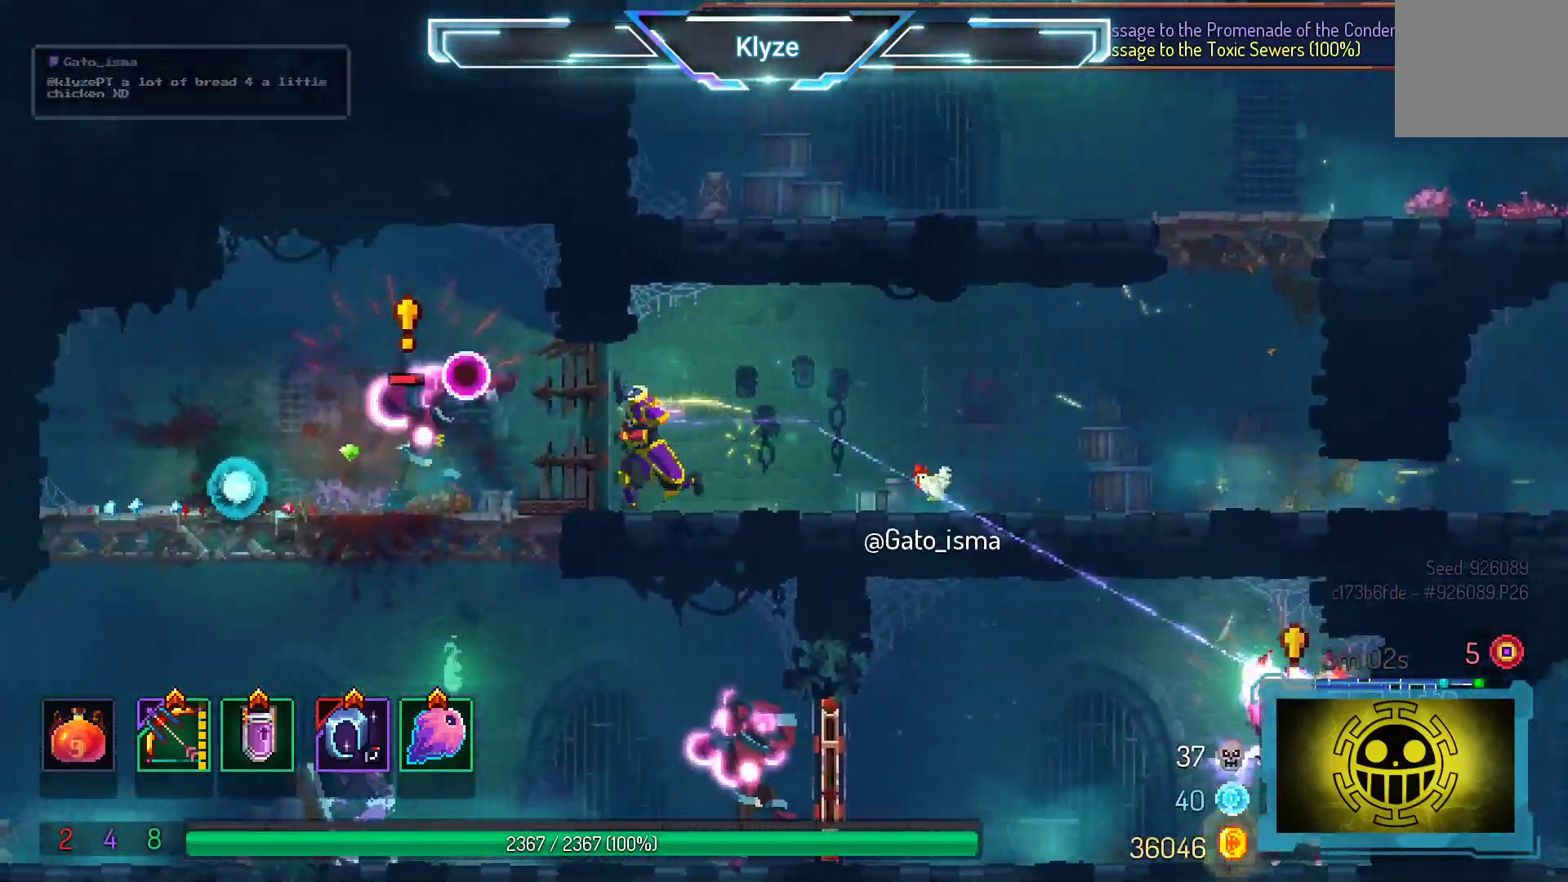
{"buttons": ["DPAD_LEFT"], "right_stick": "center", "events": [[100, "B", "down"], [267, "B", "up"]]}
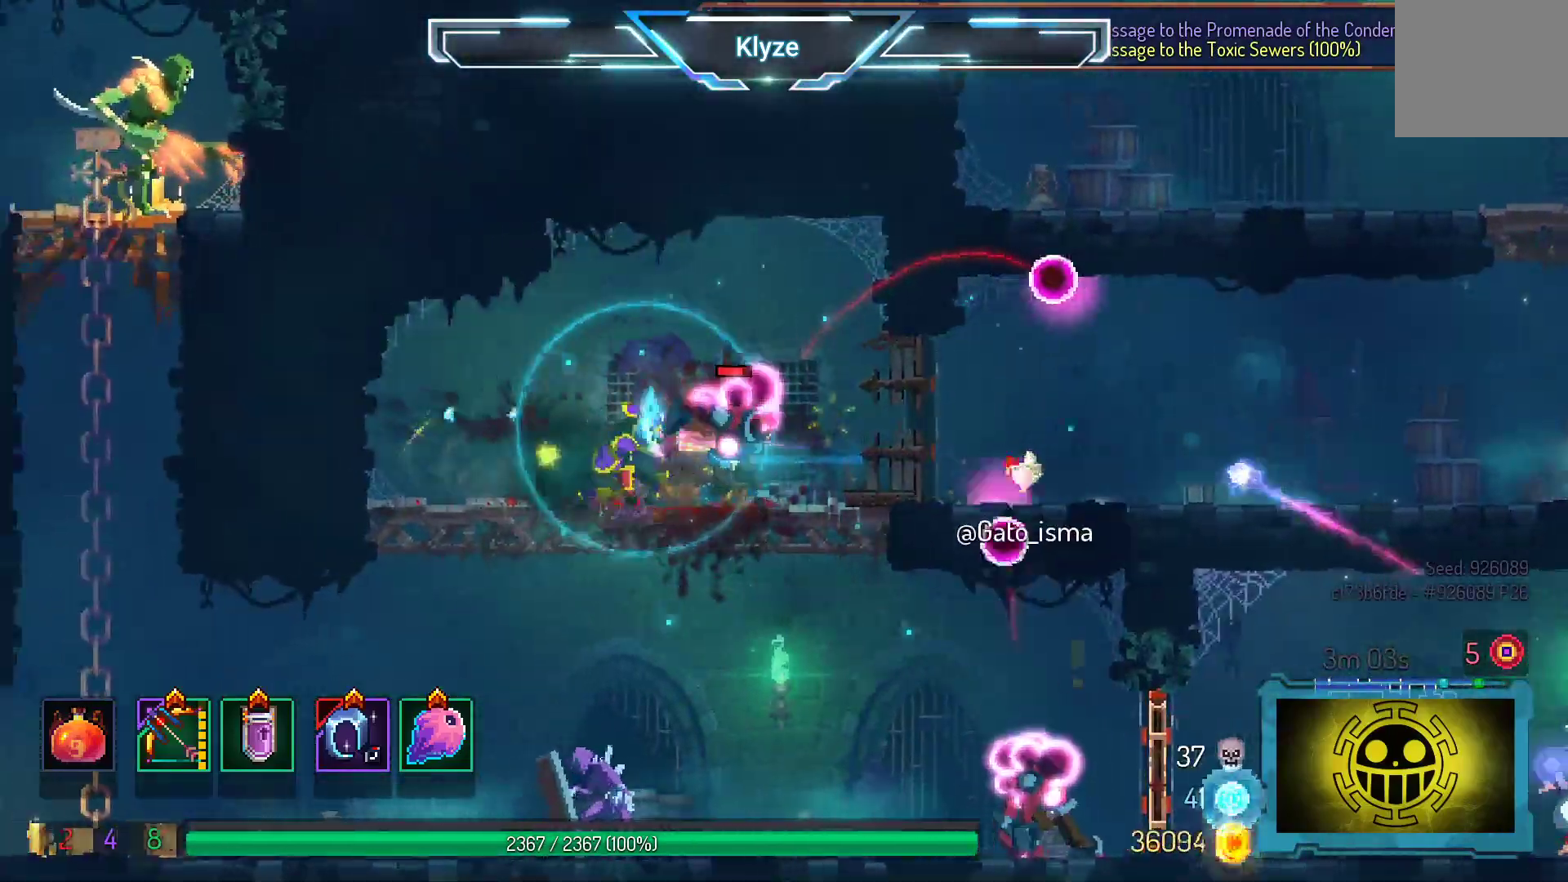
{"buttons": ["X"], "right_stick": "center", "events": [[250, "DPAD_LEFT", "up"], [283, "DPAD_RIGHT", "down"], [300, "X", "down"], [450, "DPAD_RIGHT", "up"]]}
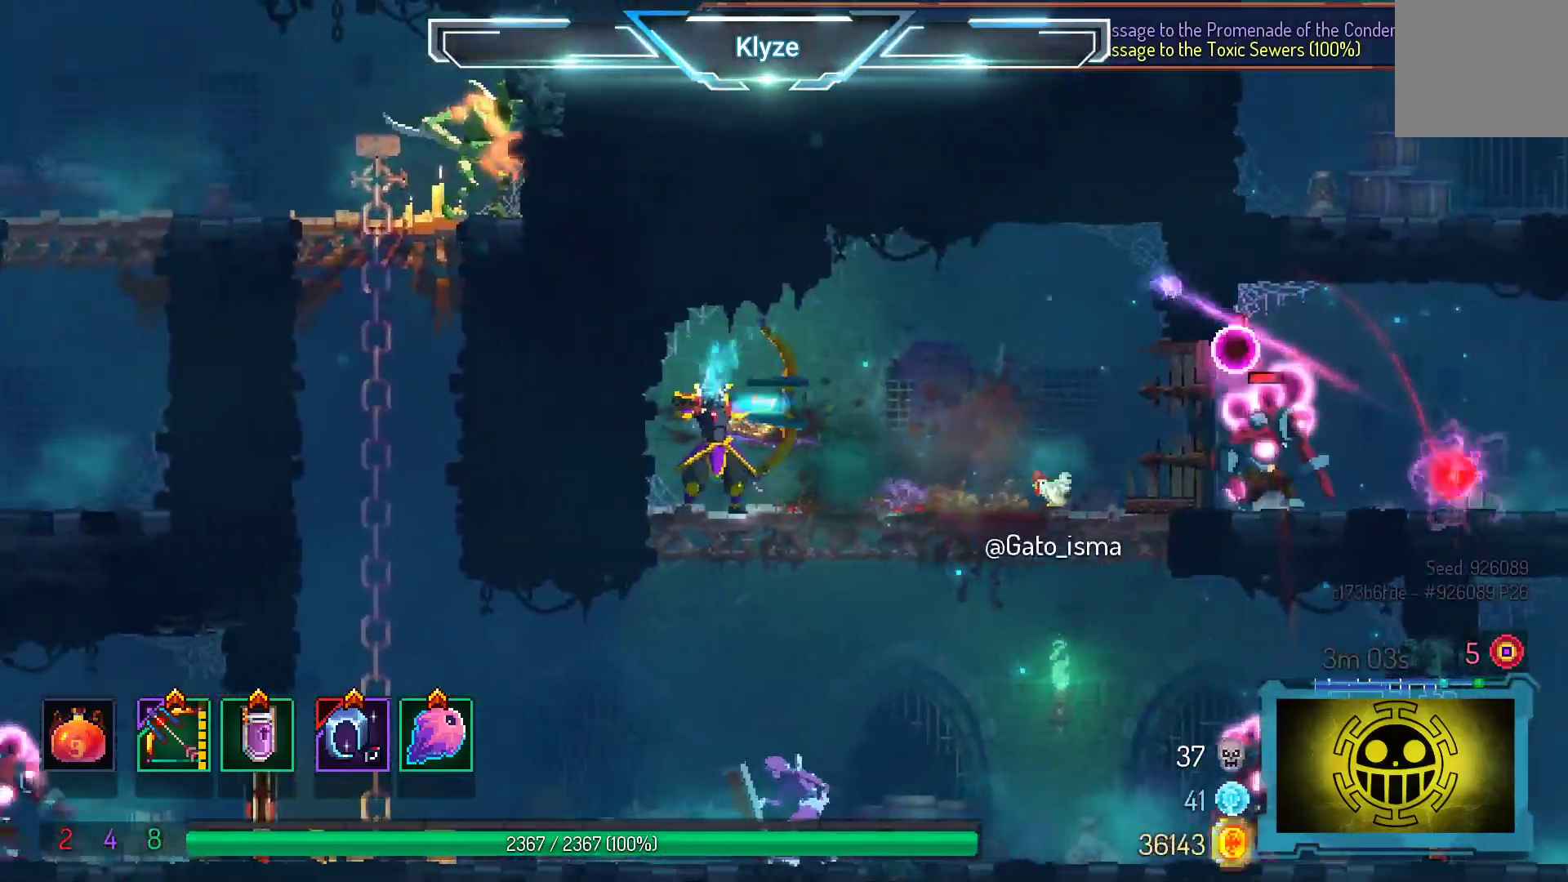
{"buttons": ["DPAD_RIGHT"], "right_stick": "center", "events": [[300, "X", "up"], [417, "DPAD_RIGHT", "down"]]}
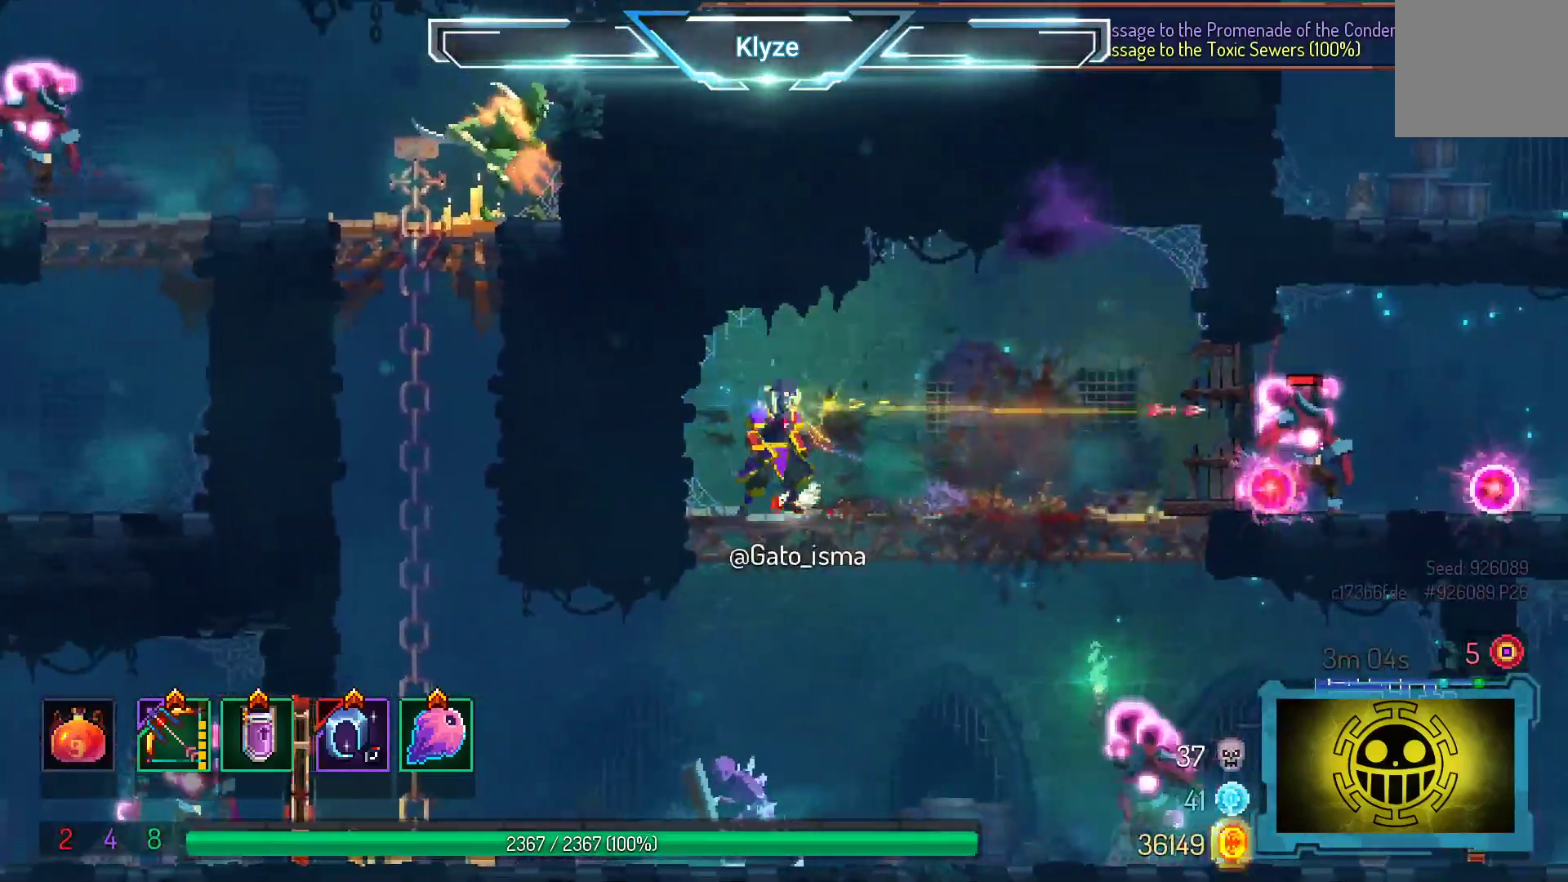
{"buttons": ["A", "DPAD_DOWN"], "right_stick": "center", "events": [[17, "DPAD_DOWN", "down"], [67, "DPAD_RIGHT", "up"], [100, "A", "down"], [233, "A", "up"], [317, "A", "down"]]}
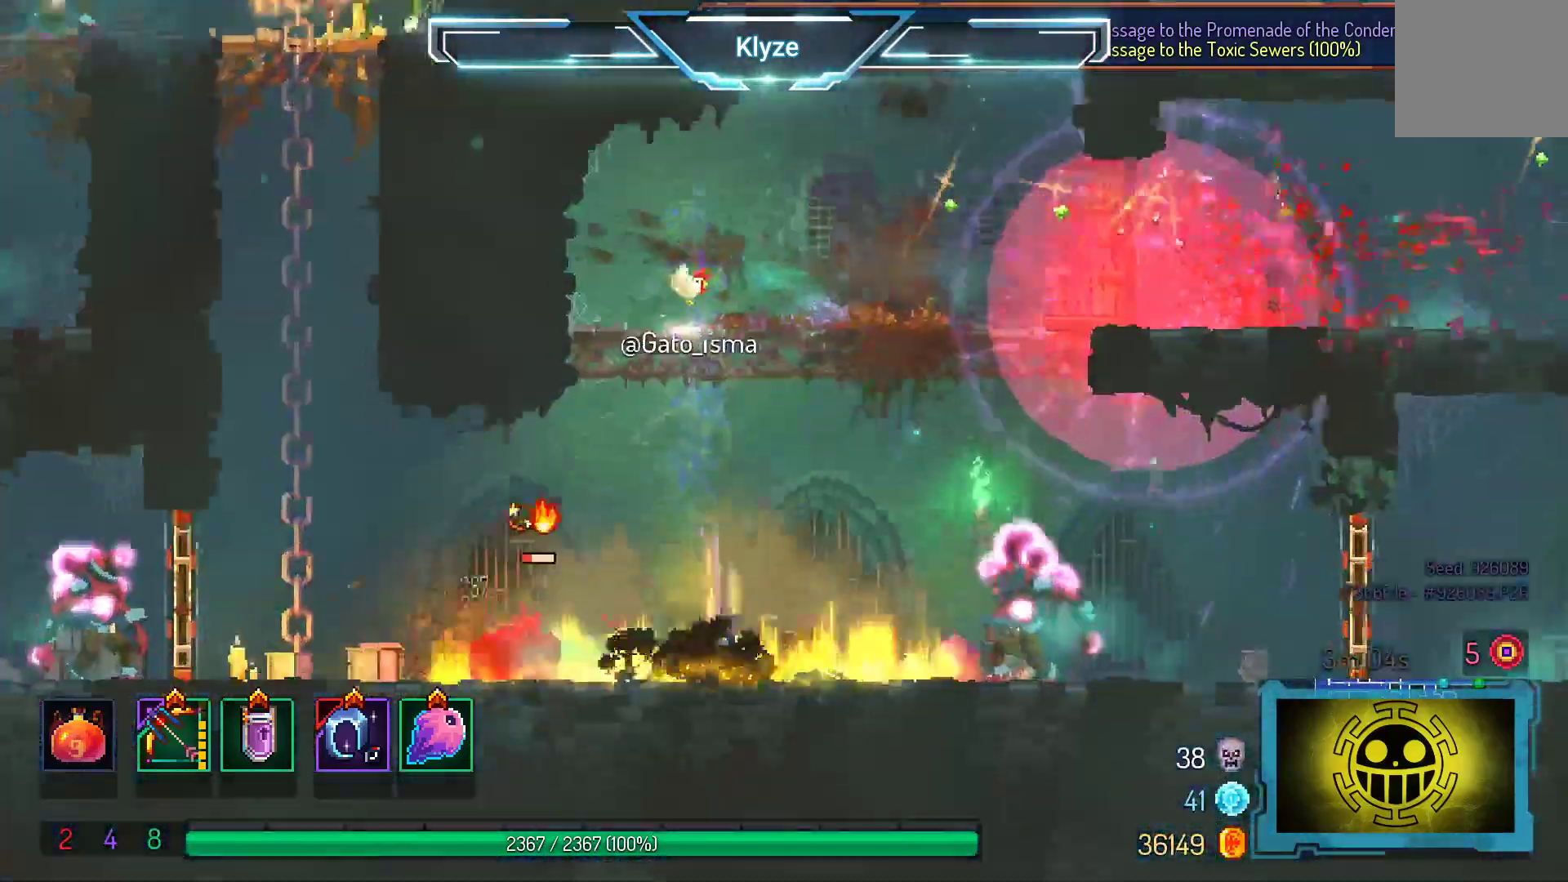
{"buttons": ["X"], "right_stick": "center", "events": [[33, "DPAD_RIGHT", "down"], [50, "DPAD_RIGHT", "up"], [167, "DPAD_DOWN", "up"], [250, "A", "up"], [383, "X", "down"]]}
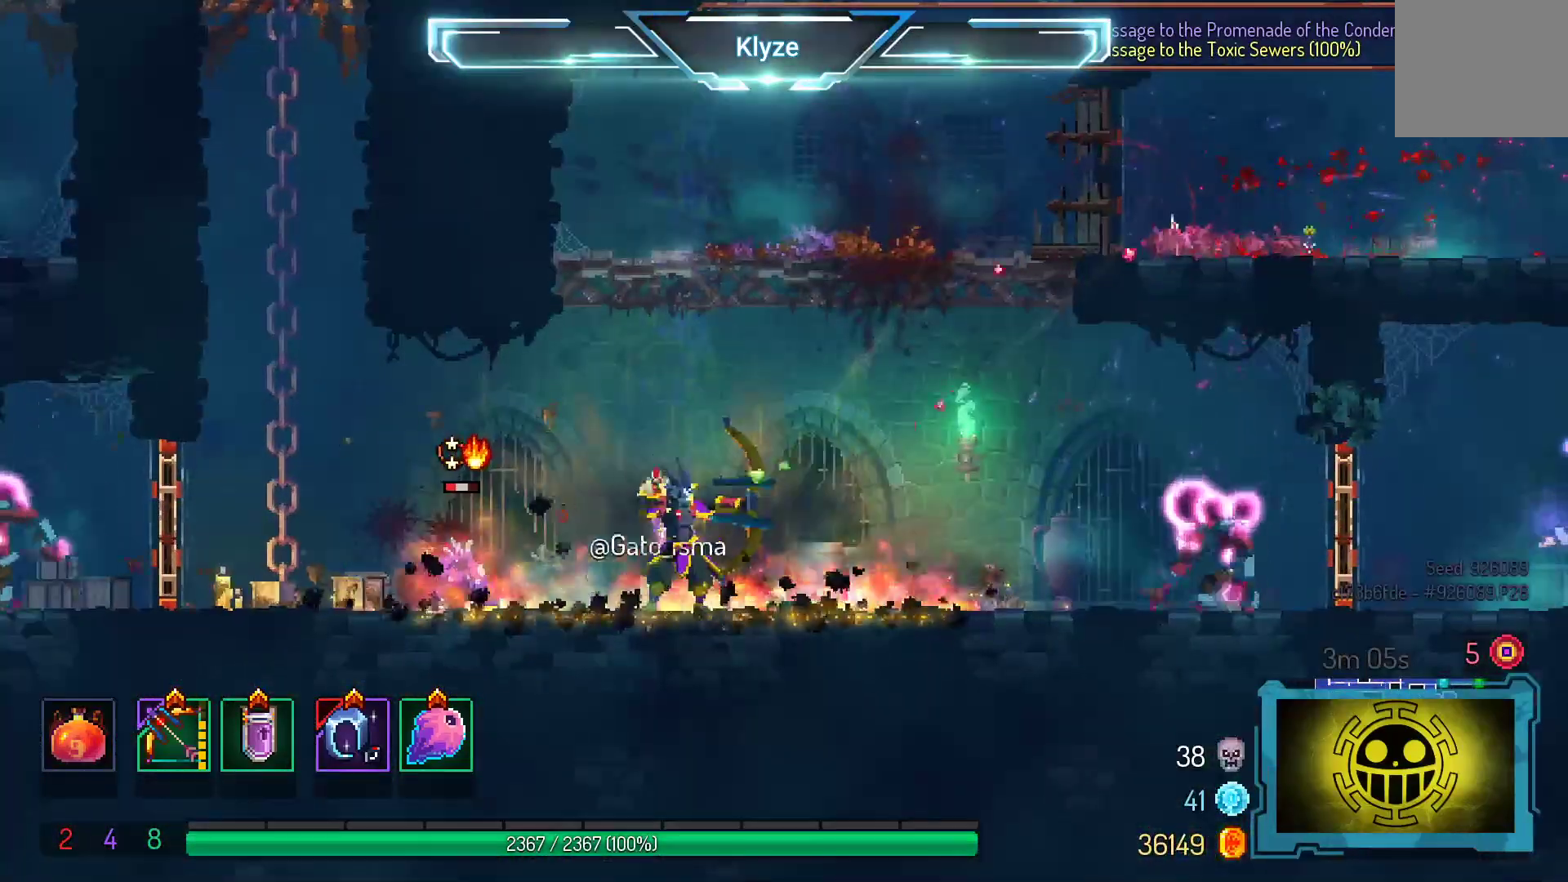
{"buttons": [], "right_stick": "center", "events": [[433, "X", "up"]]}
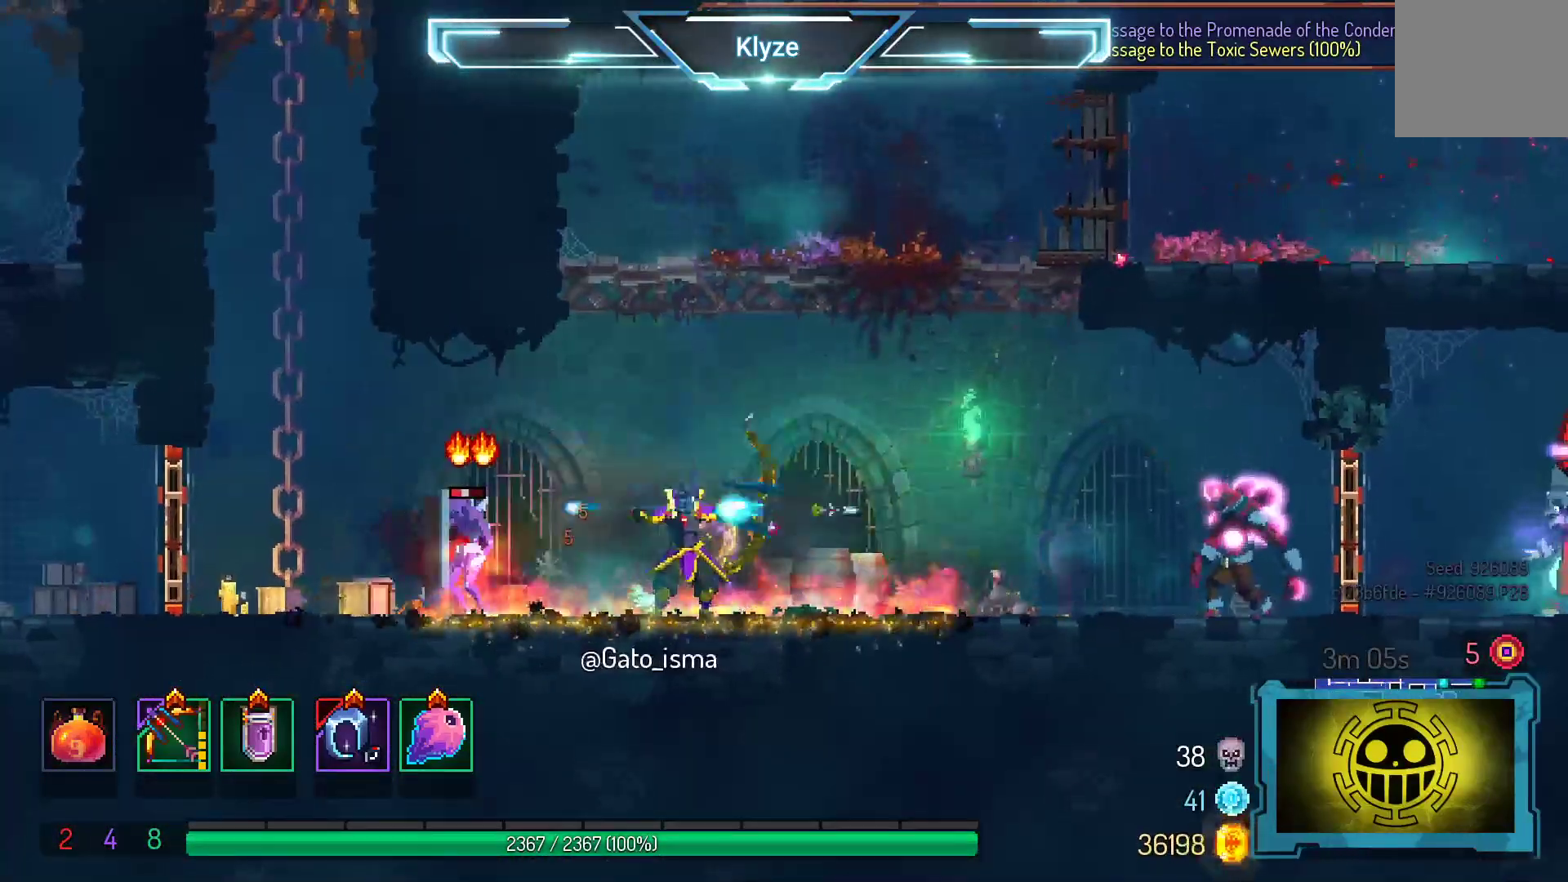
{"buttons": ["DPAD_RIGHT"], "right_stick": "center", "events": [[50, "DPAD_RIGHT", "down"]]}
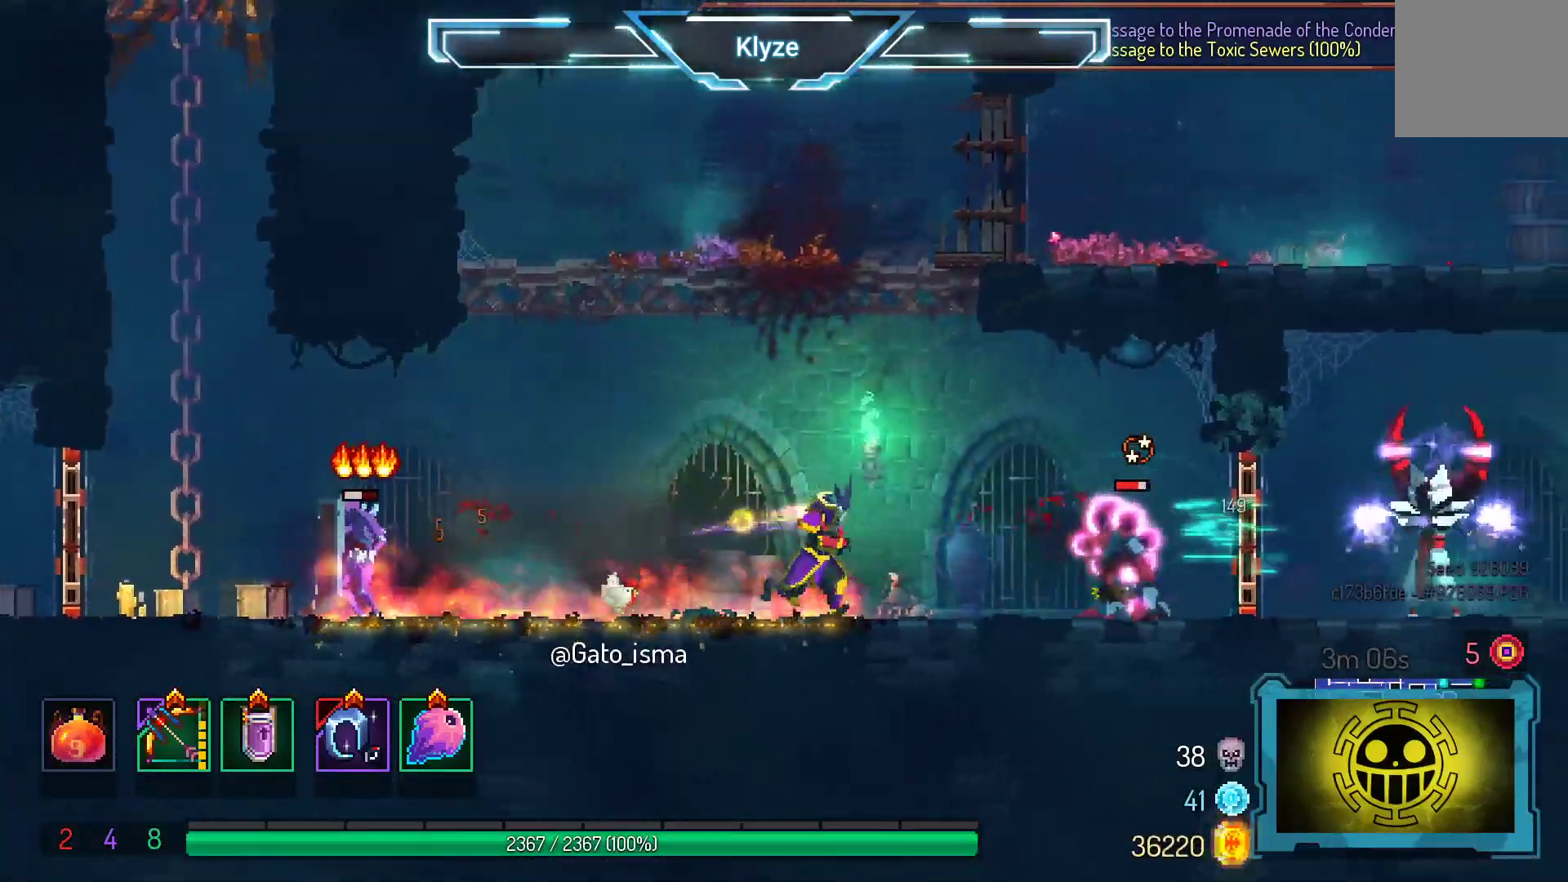
{"buttons": ["X"], "right_stick": "center", "events": [[83, "X", "down"], [100, "DPAD_RIGHT", "up"]]}
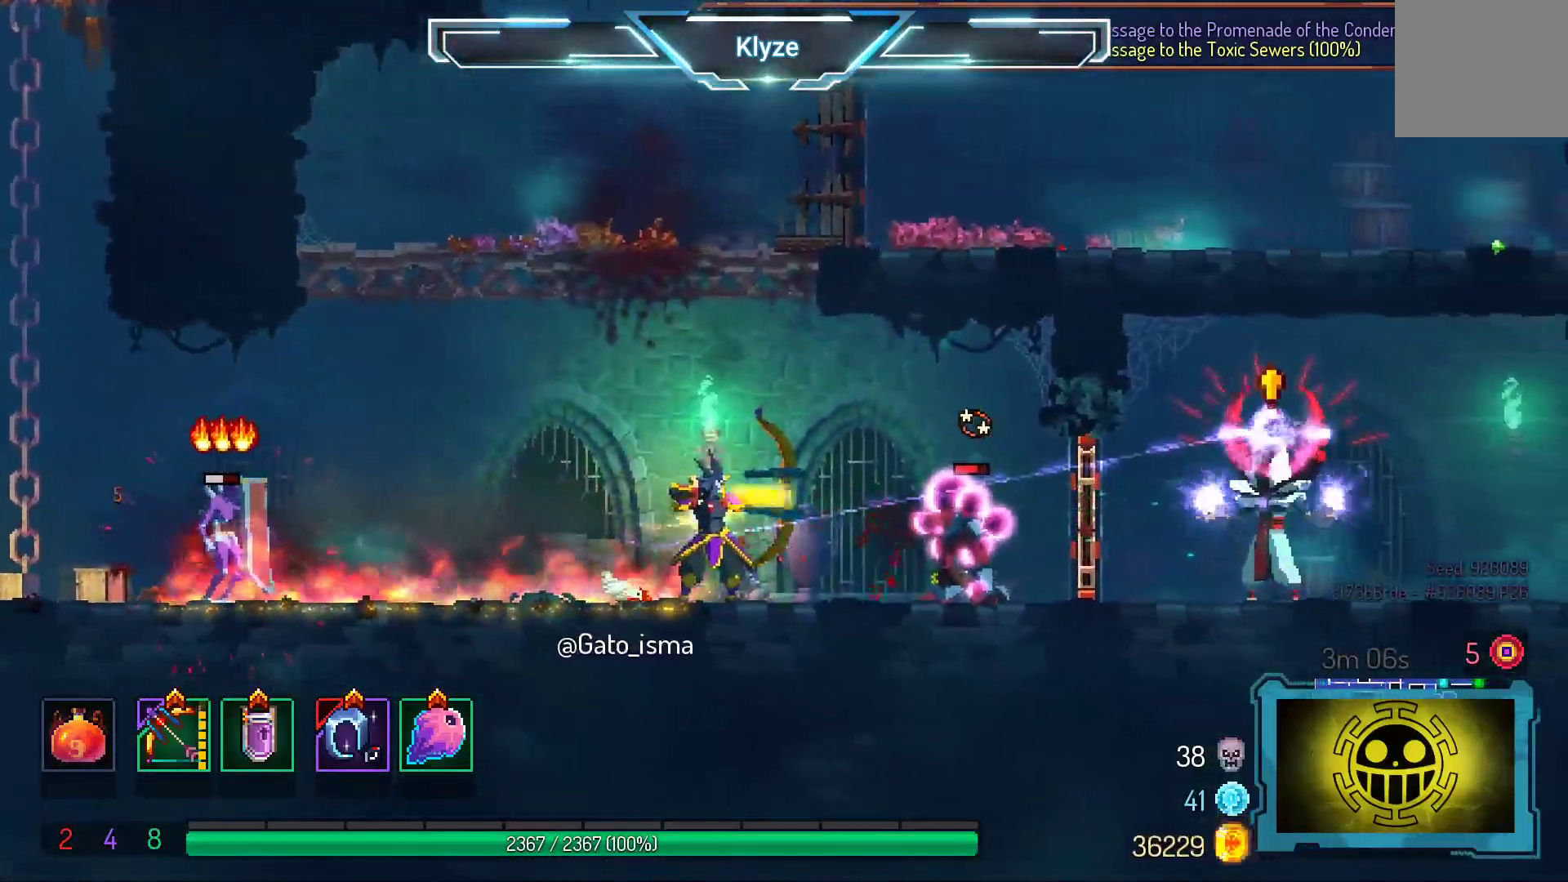
{"buttons": ["B", "DPAD_RIGHT"], "right_stick": "center", "events": [[50, "X", "up"], [183, "DPAD_RIGHT", "down"], [350, "B", "down"]]}
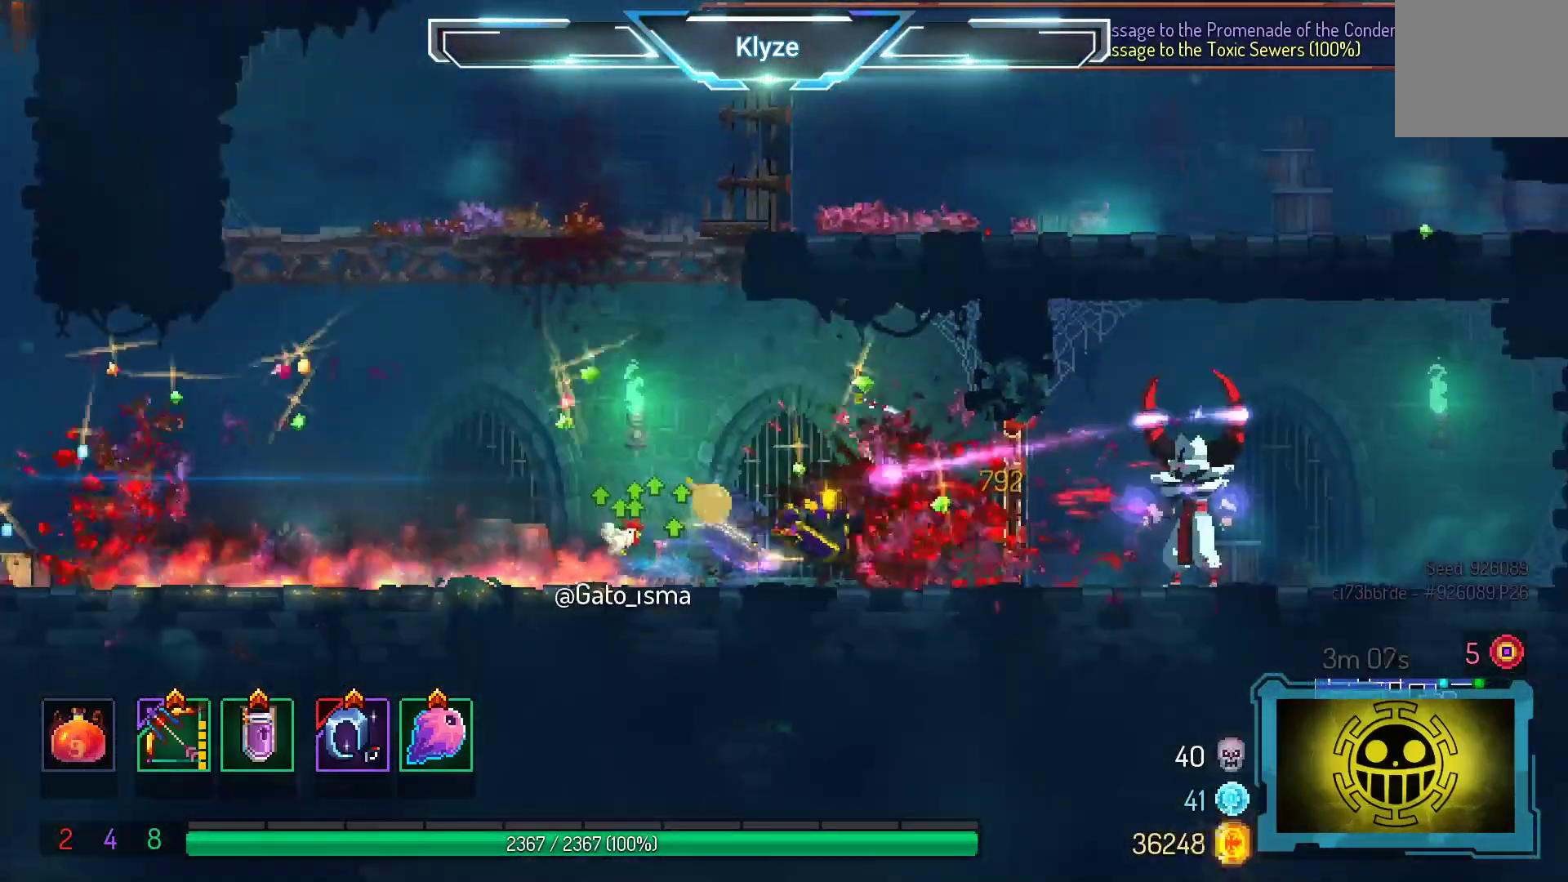
{"buttons": ["X"], "right_stick": "center", "events": [[33, "B", "up"], [300, "X", "down"], [333, "DPAD_RIGHT", "up"]]}
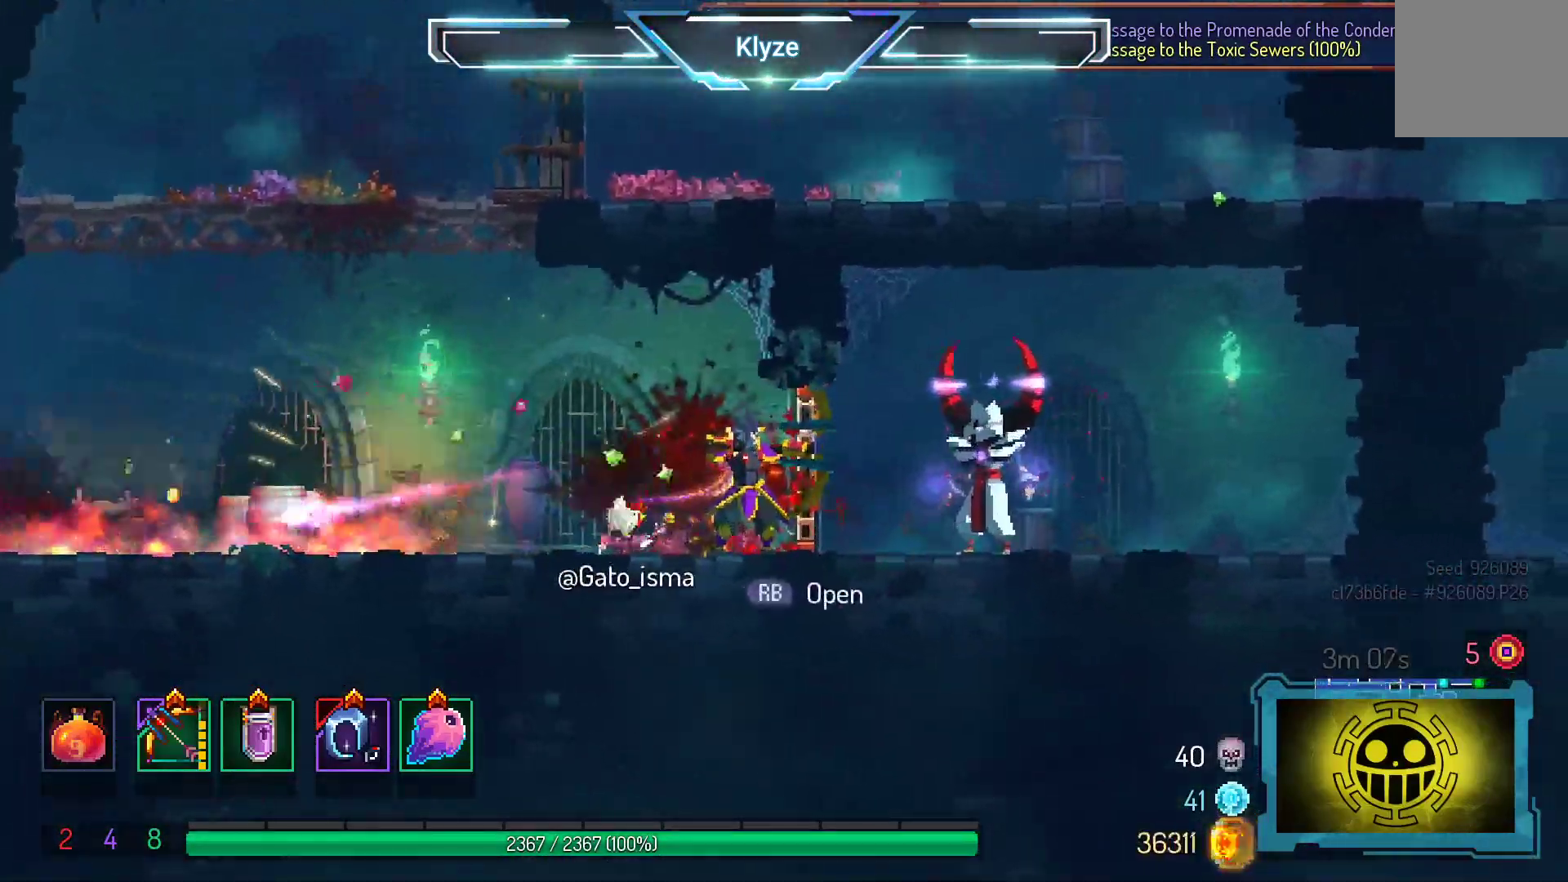
{"buttons": ["DPAD_RIGHT"], "right_stick": "center", "events": [[317, "X", "up"], [383, "DPAD_RIGHT", "down"]]}
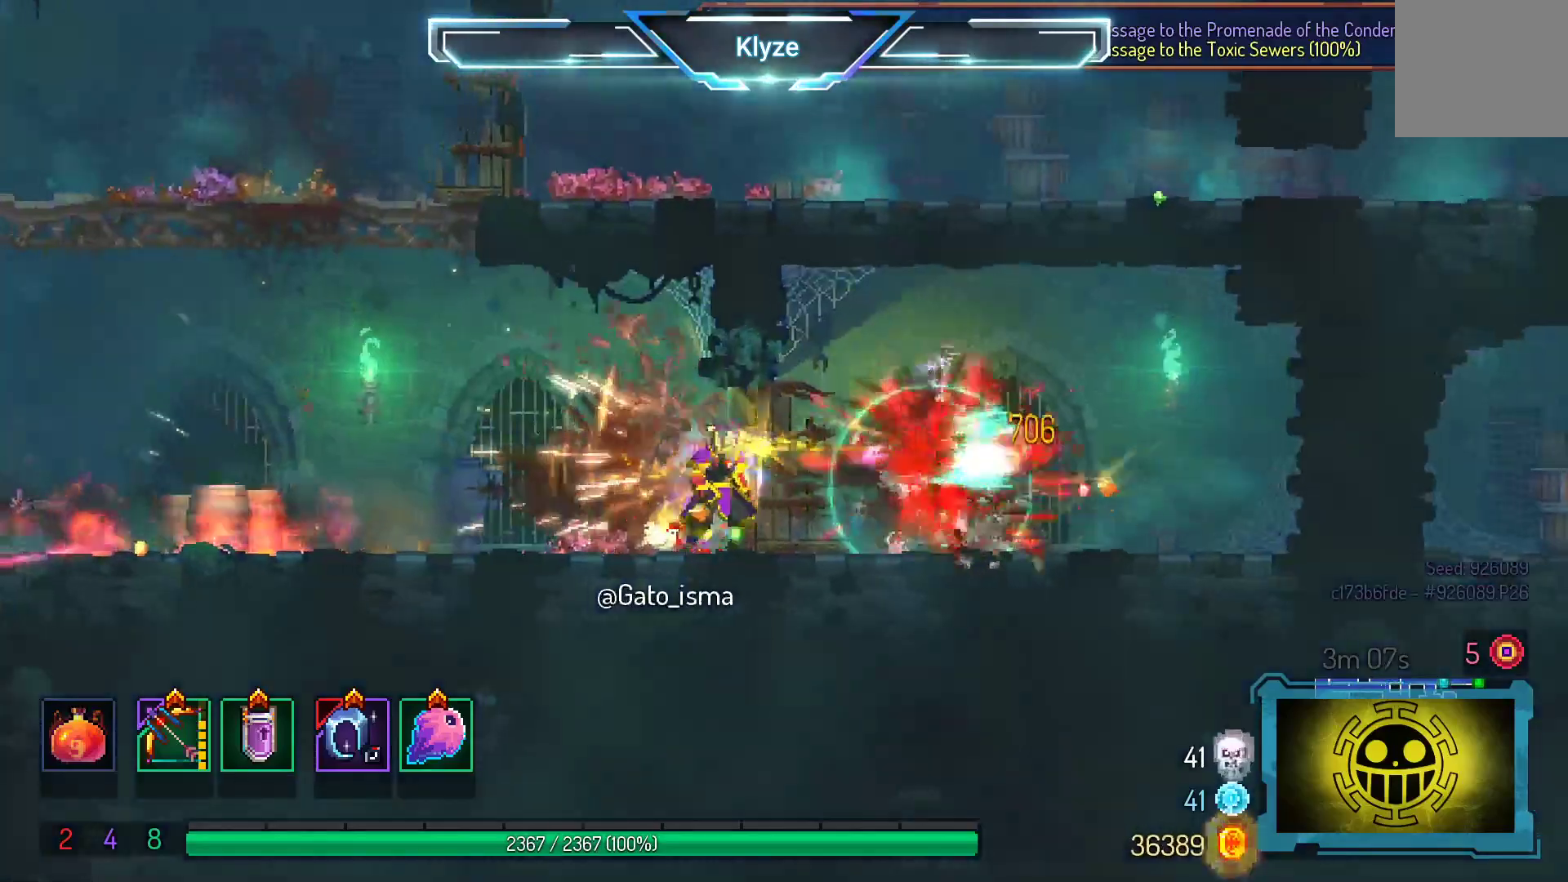
{"buttons": ["DPAD_RIGHT"], "right_stick": "center", "events": [[33, "B", "down"], [183, "B", "up"]]}
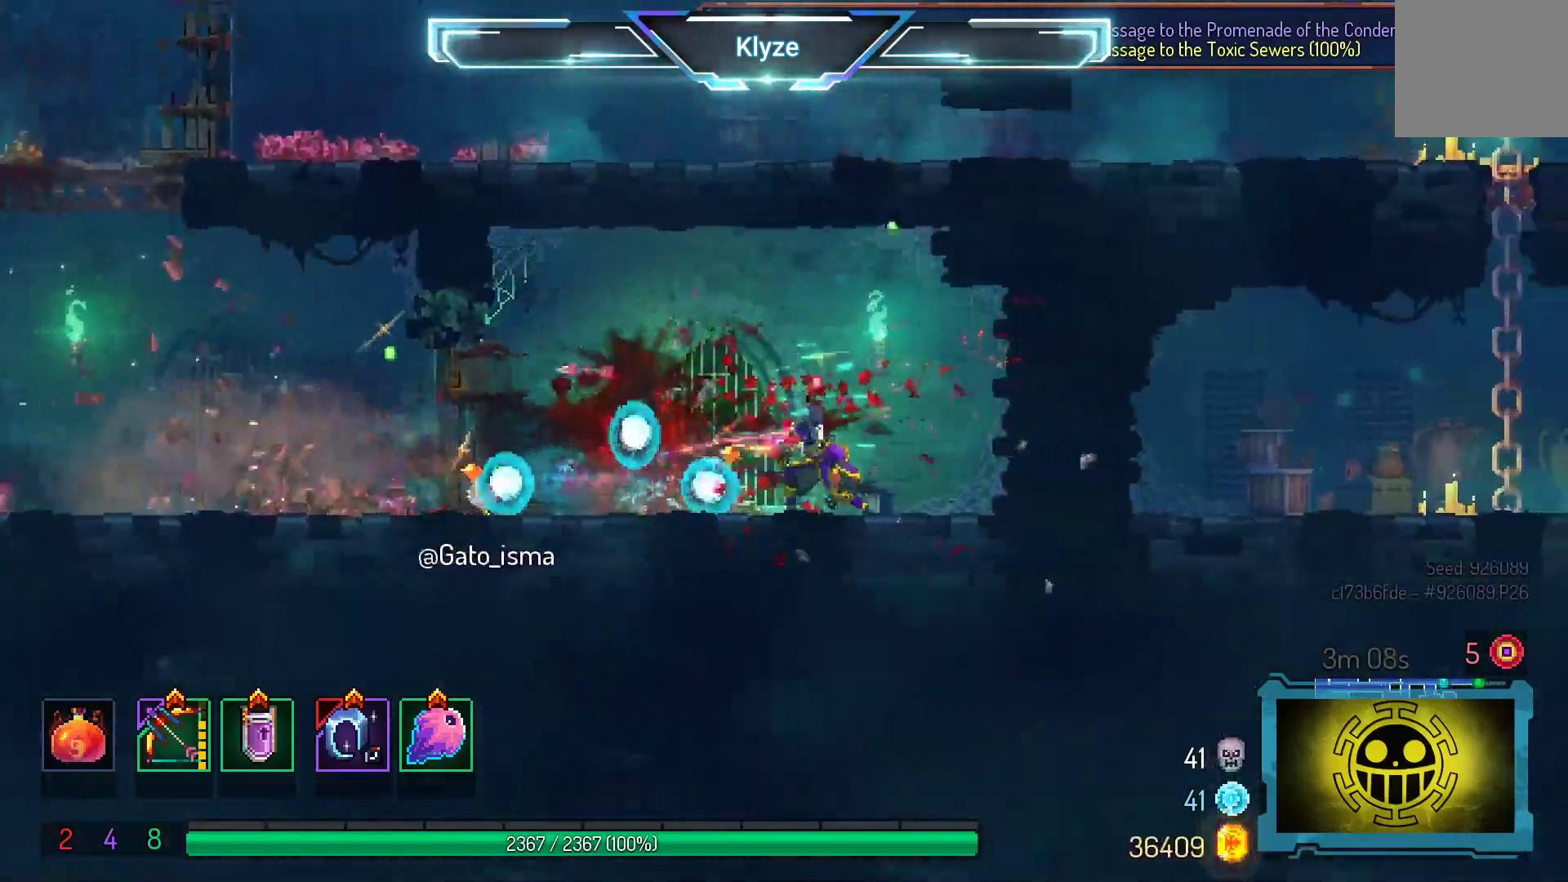
{"buttons": ["B", "DPAD_LEFT"], "right_stick": "center", "events": [[83, "DPAD_RIGHT", "up"], [100, "A", "down"], [233, "DPAD_LEFT", "down"], [283, "A", "up"], [467, "B", "down"]]}
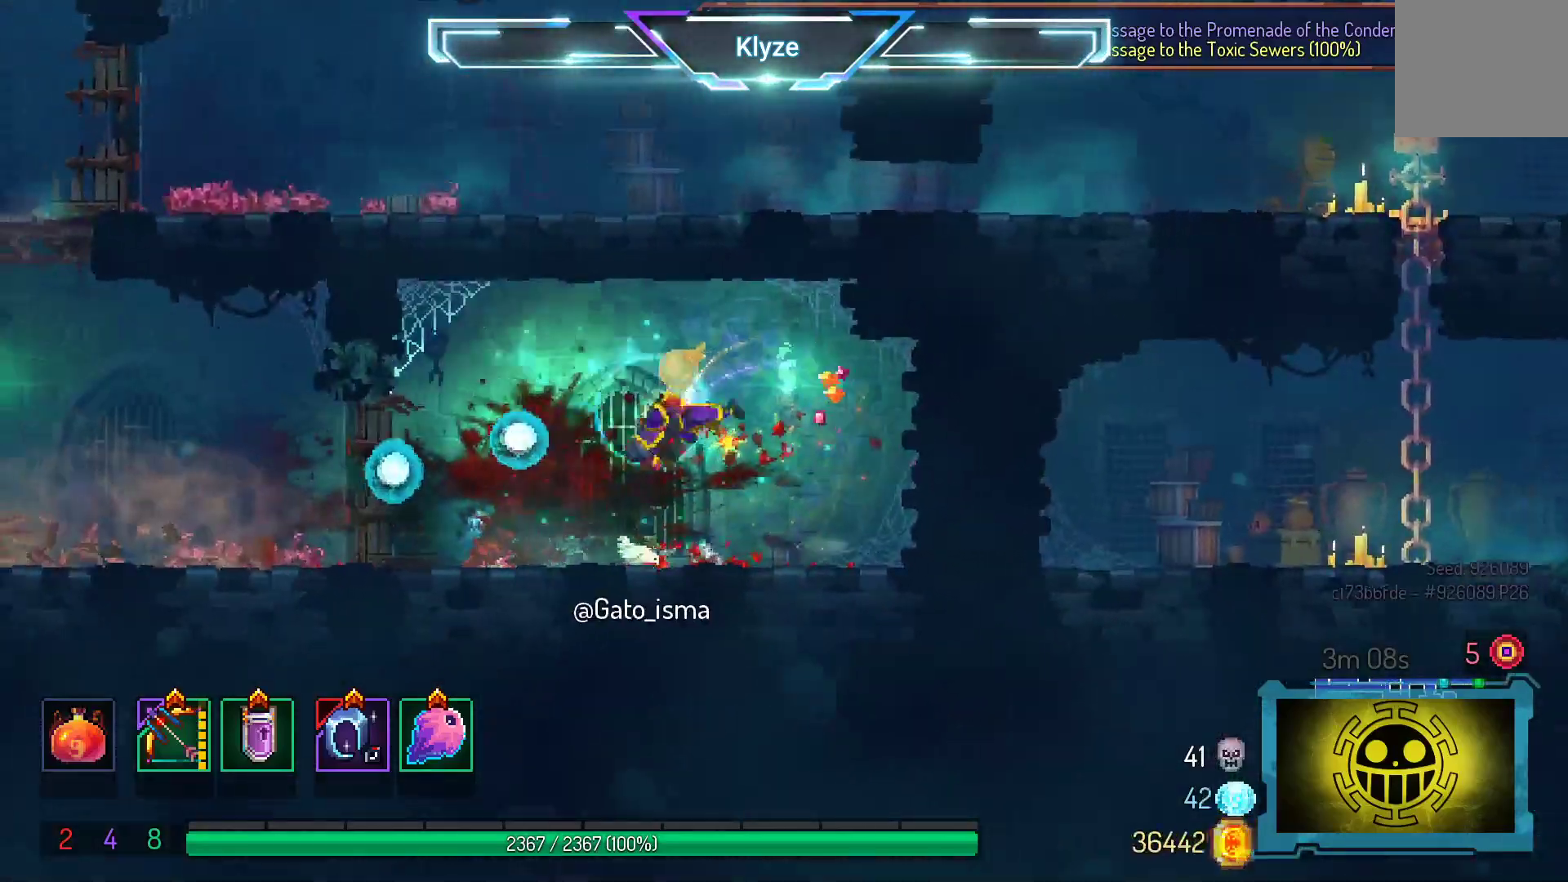
{"buttons": ["DPAD_LEFT"], "right_stick": "center", "events": [[133, "B", "up"]]}
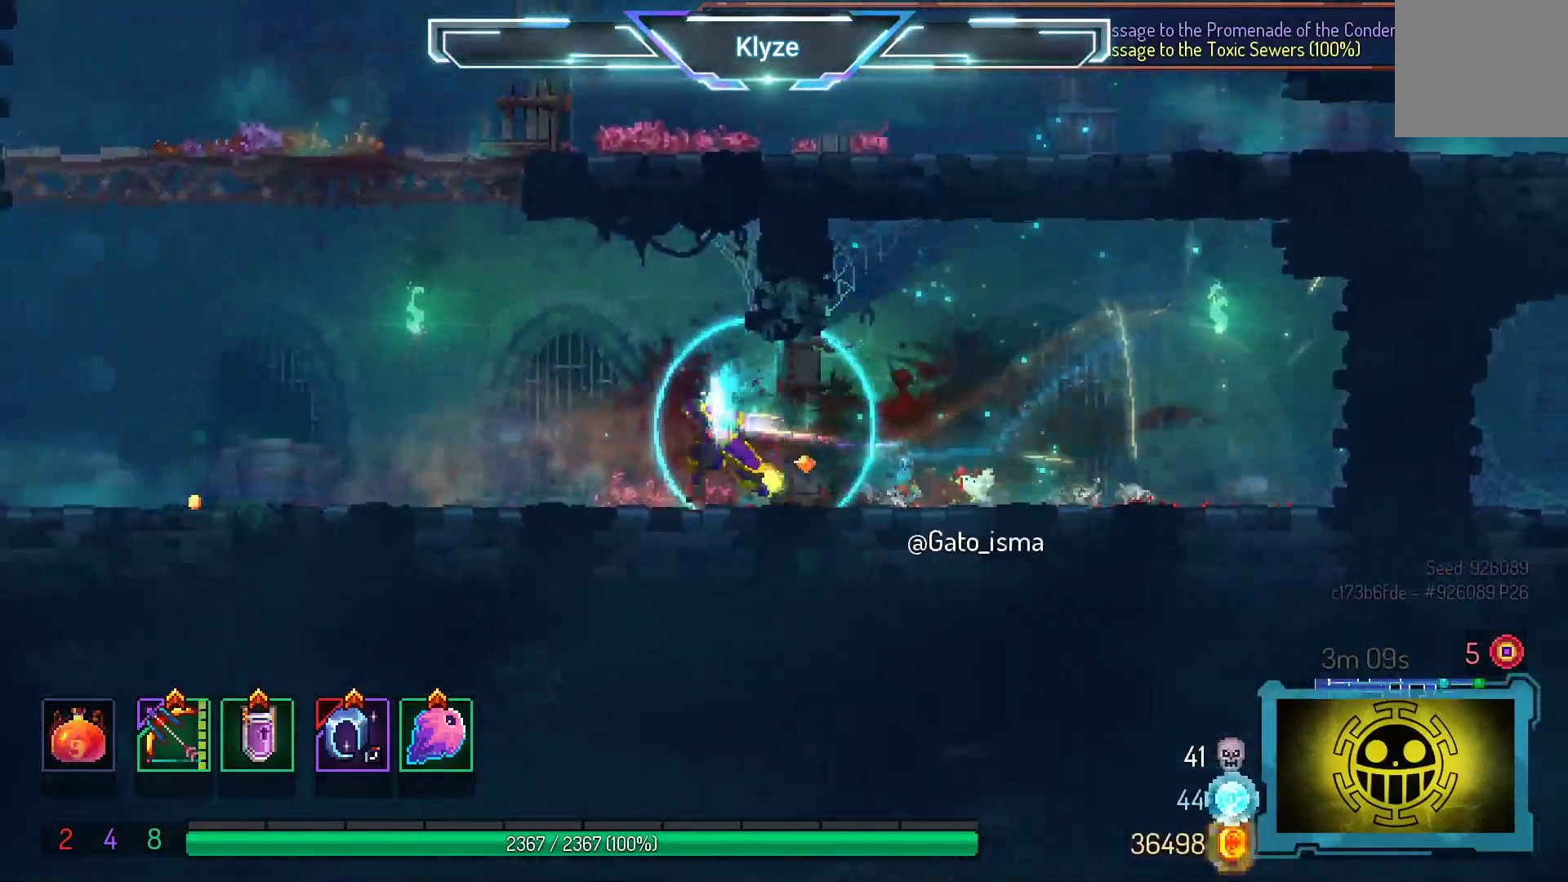
{"buttons": ["X"], "right_stick": "center", "events": [[83, "X", "down"], [183, "DPAD_LEFT", "up"]]}
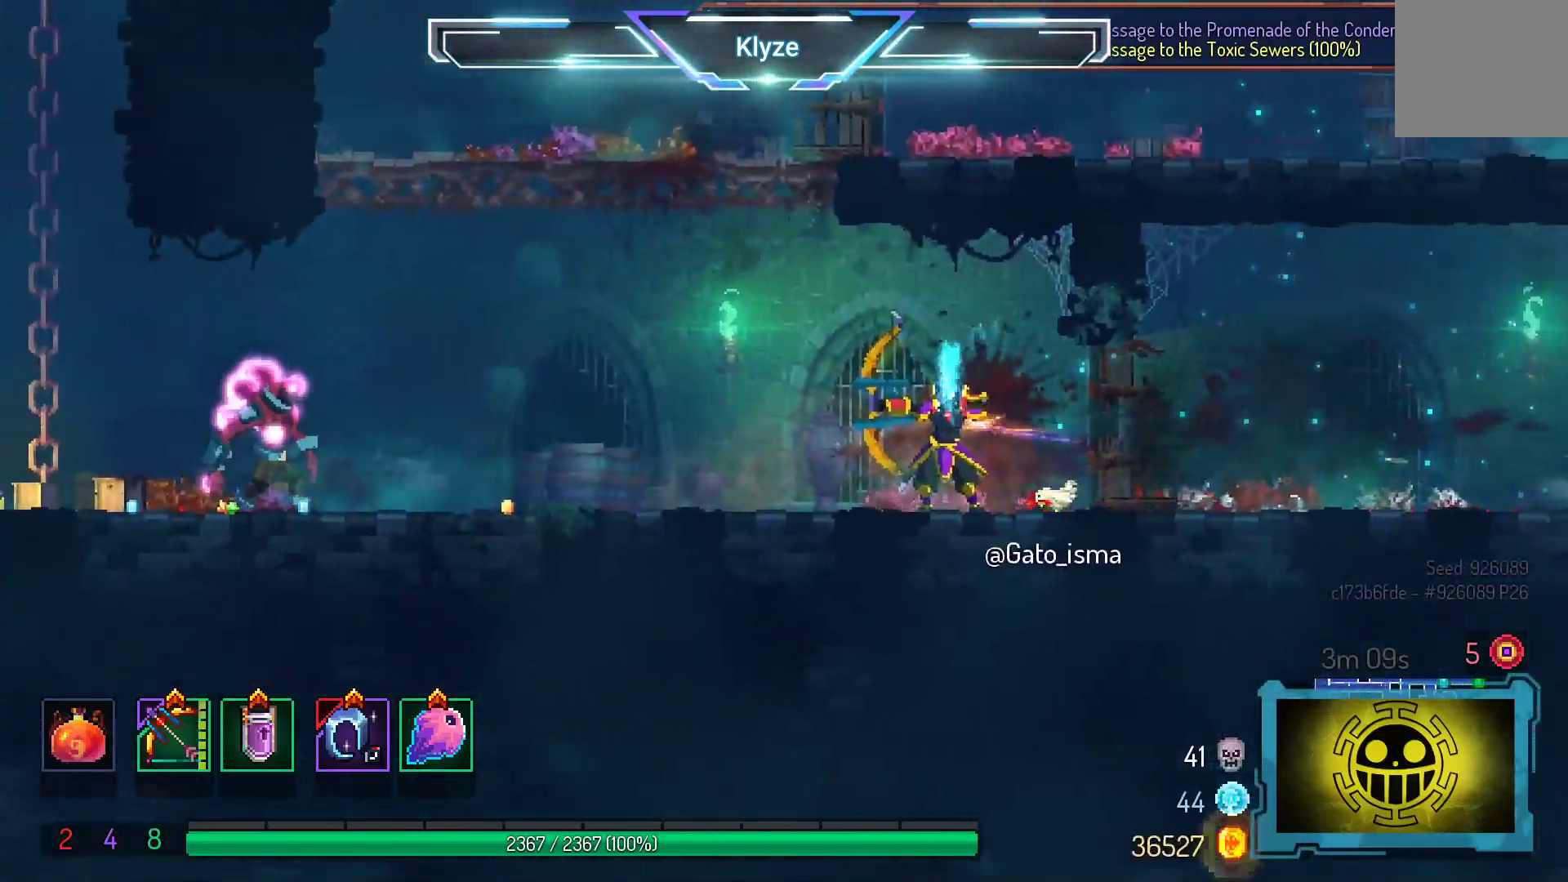
{"buttons": ["DPAD_LEFT"], "right_stick": "center", "events": [[83, "X", "up"], [183, "DPAD_LEFT", "down"], [250, "B", "down"], [450, "B", "up"]]}
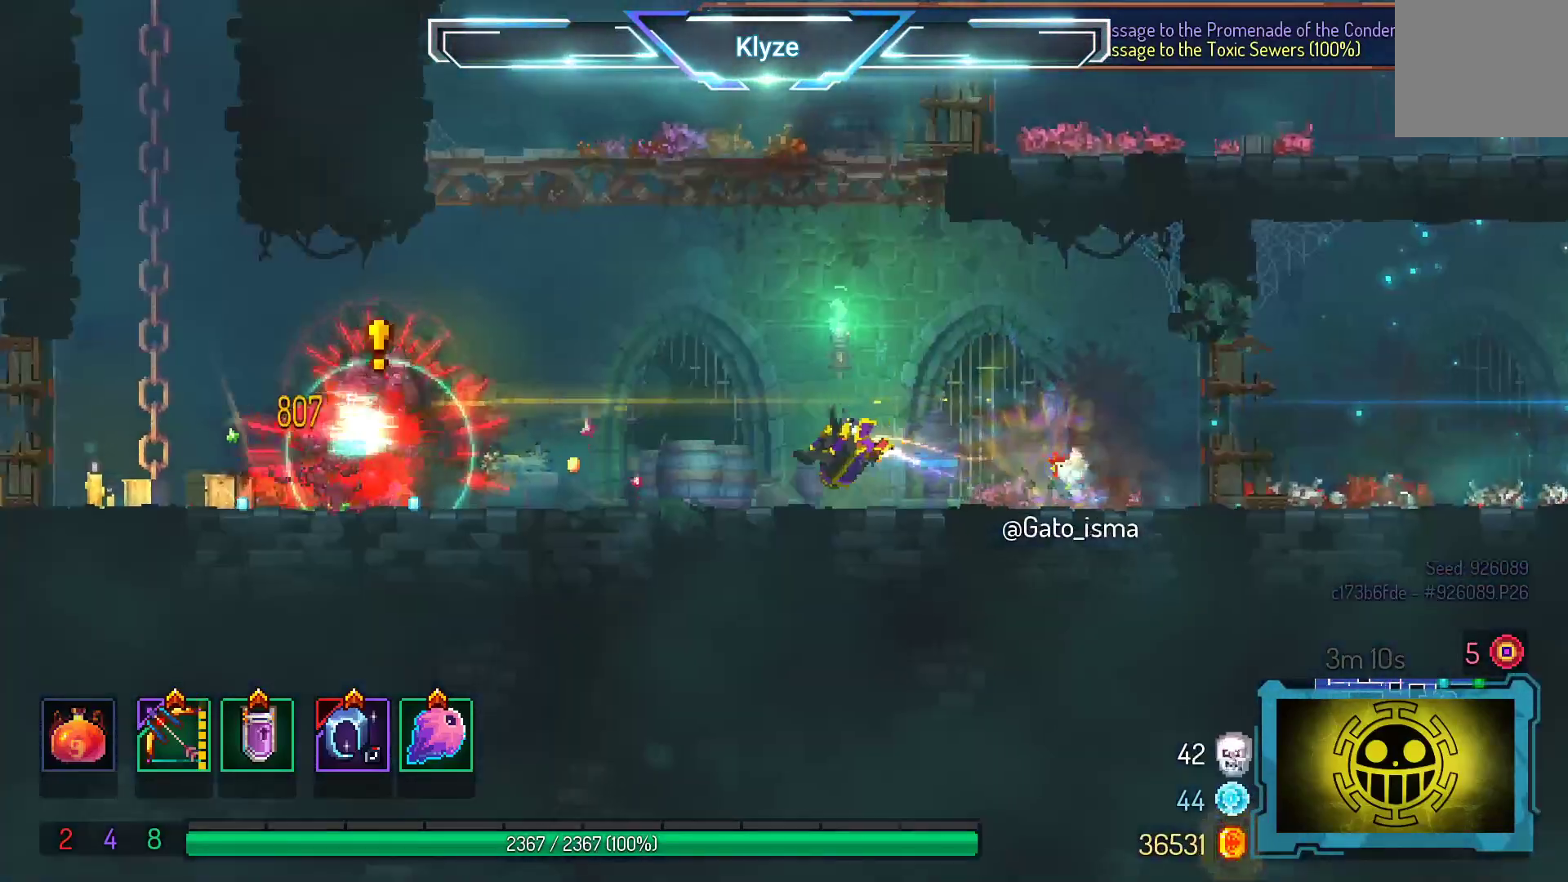
{"buttons": ["DPAD_LEFT"], "right_stick": "center", "events": [[200, "A", "down"], [367, "A", "up"]]}
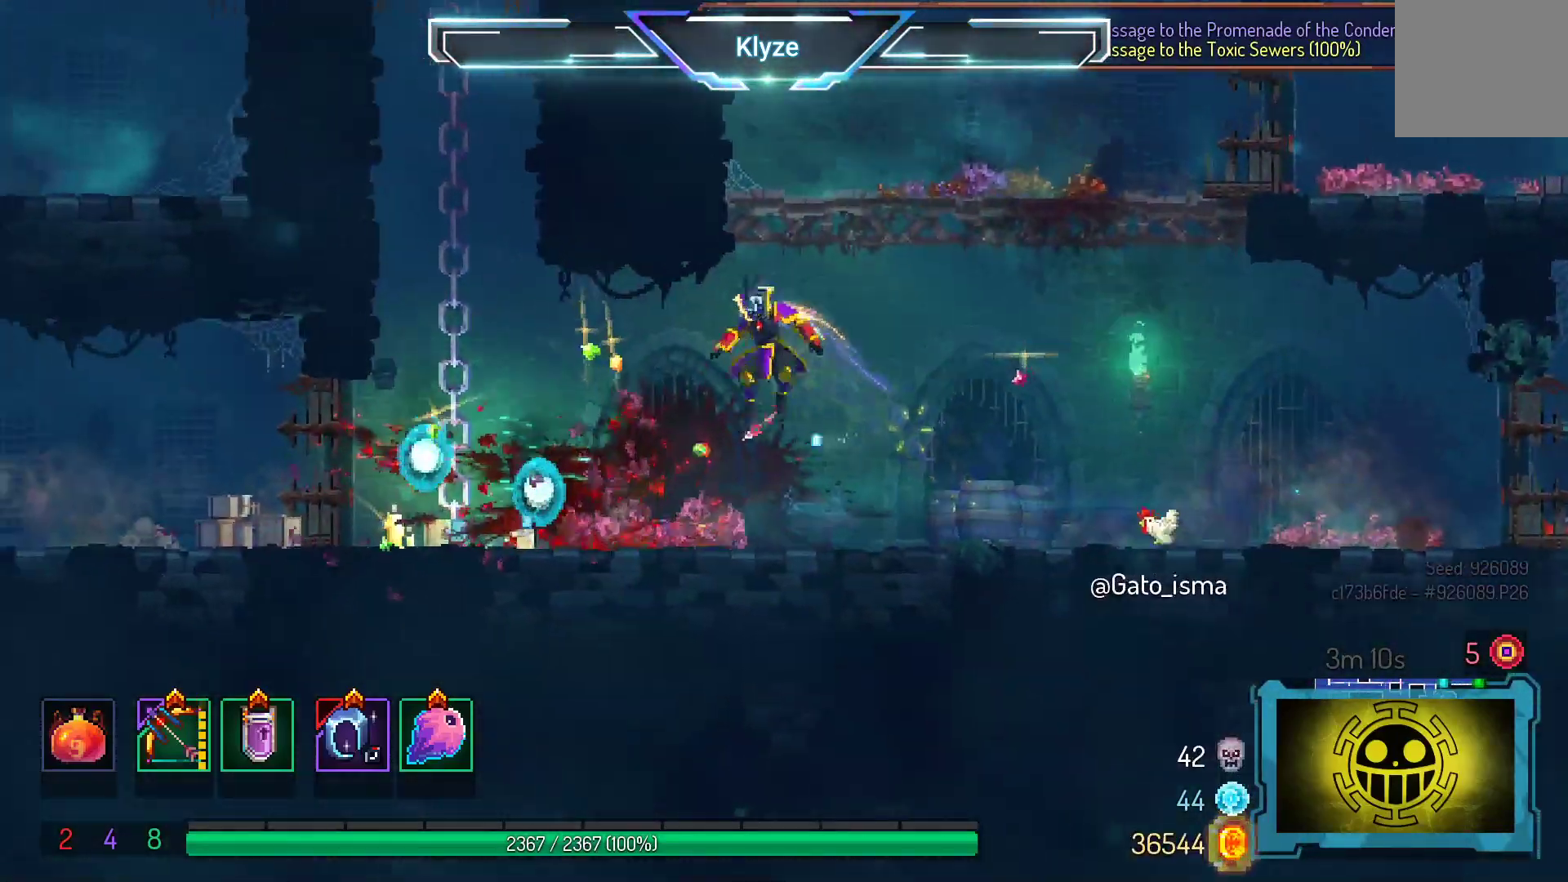
{"buttons": ["X"], "right_stick": "center", "events": [[283, "X", "down"], [367, "DPAD_LEFT", "up"]]}
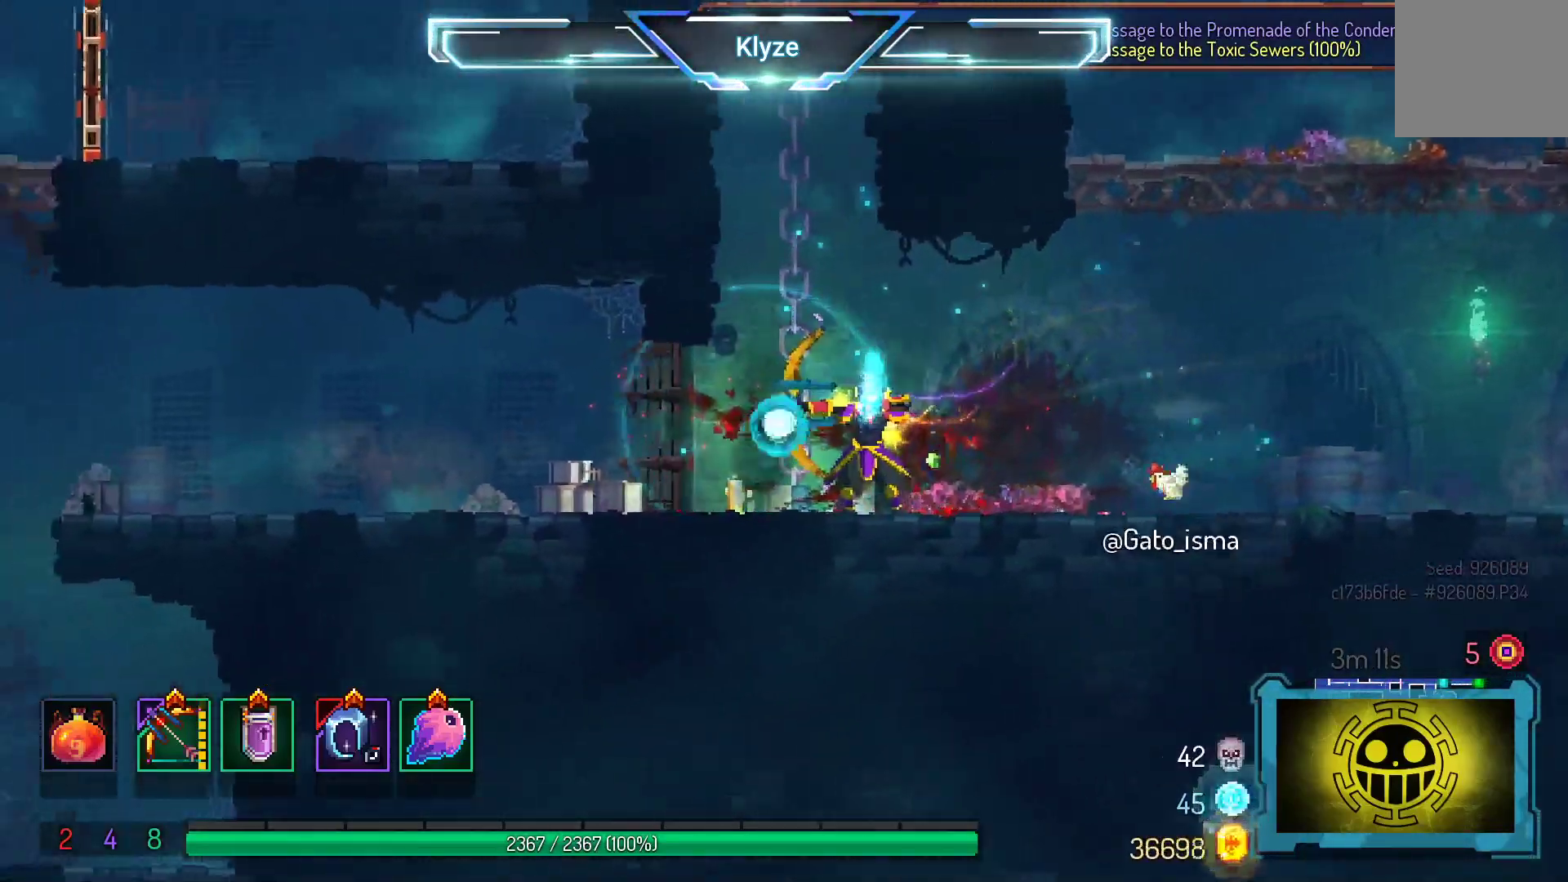
{"buttons": ["B", "DPAD_LEFT"], "right_stick": "center", "events": [[233, "X", "up"], [300, "DPAD_LEFT", "down"], [483, "B", "down"]]}
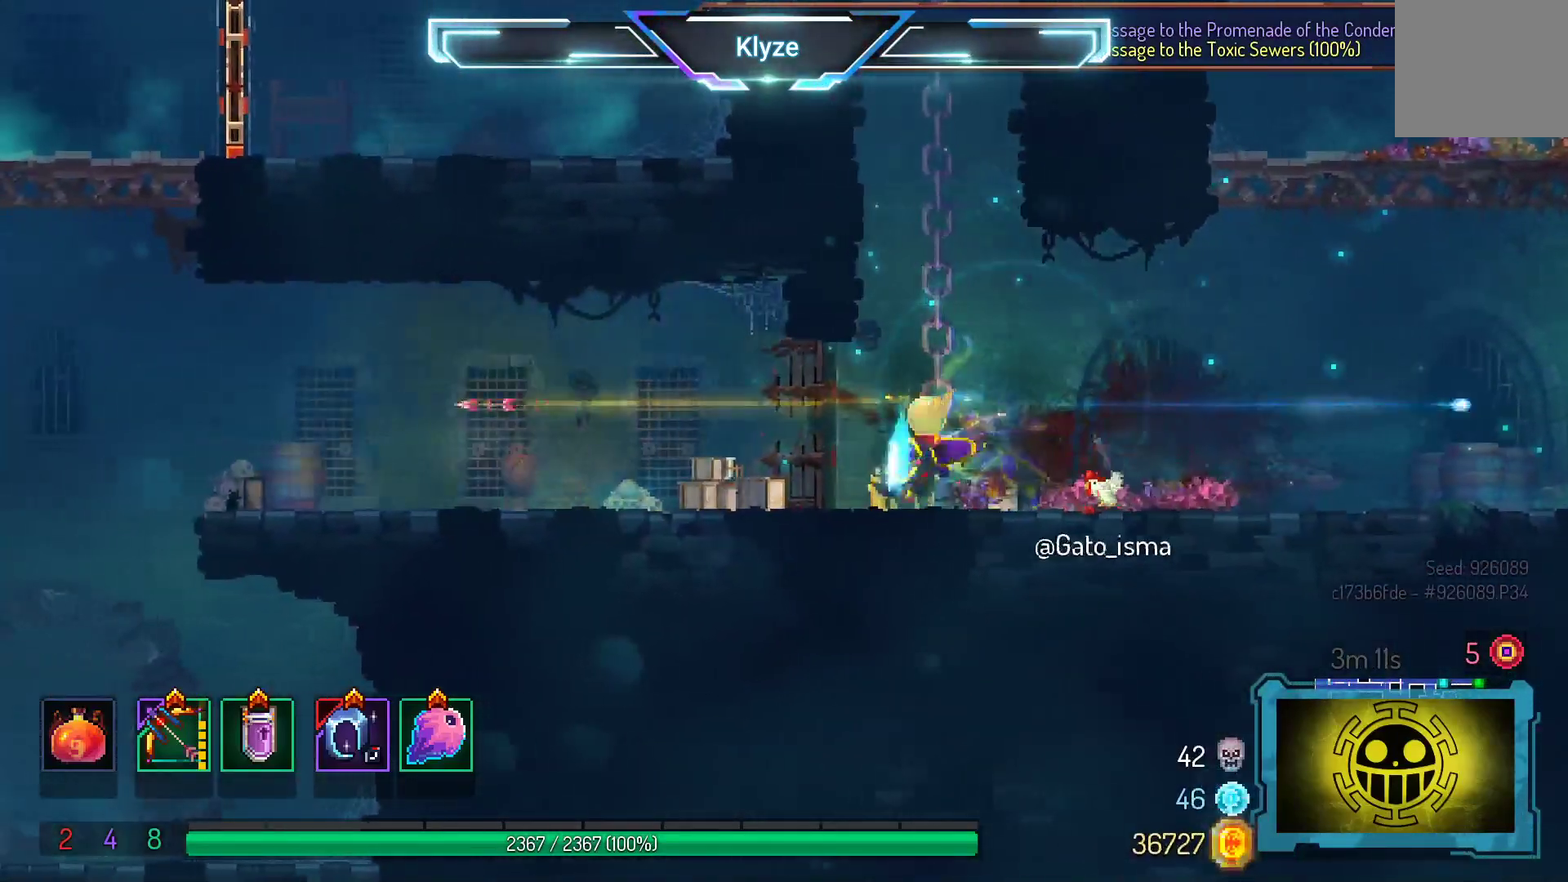
{"buttons": ["DPAD_LEFT"], "right_stick": "center", "events": [[117, "B", "up"]]}
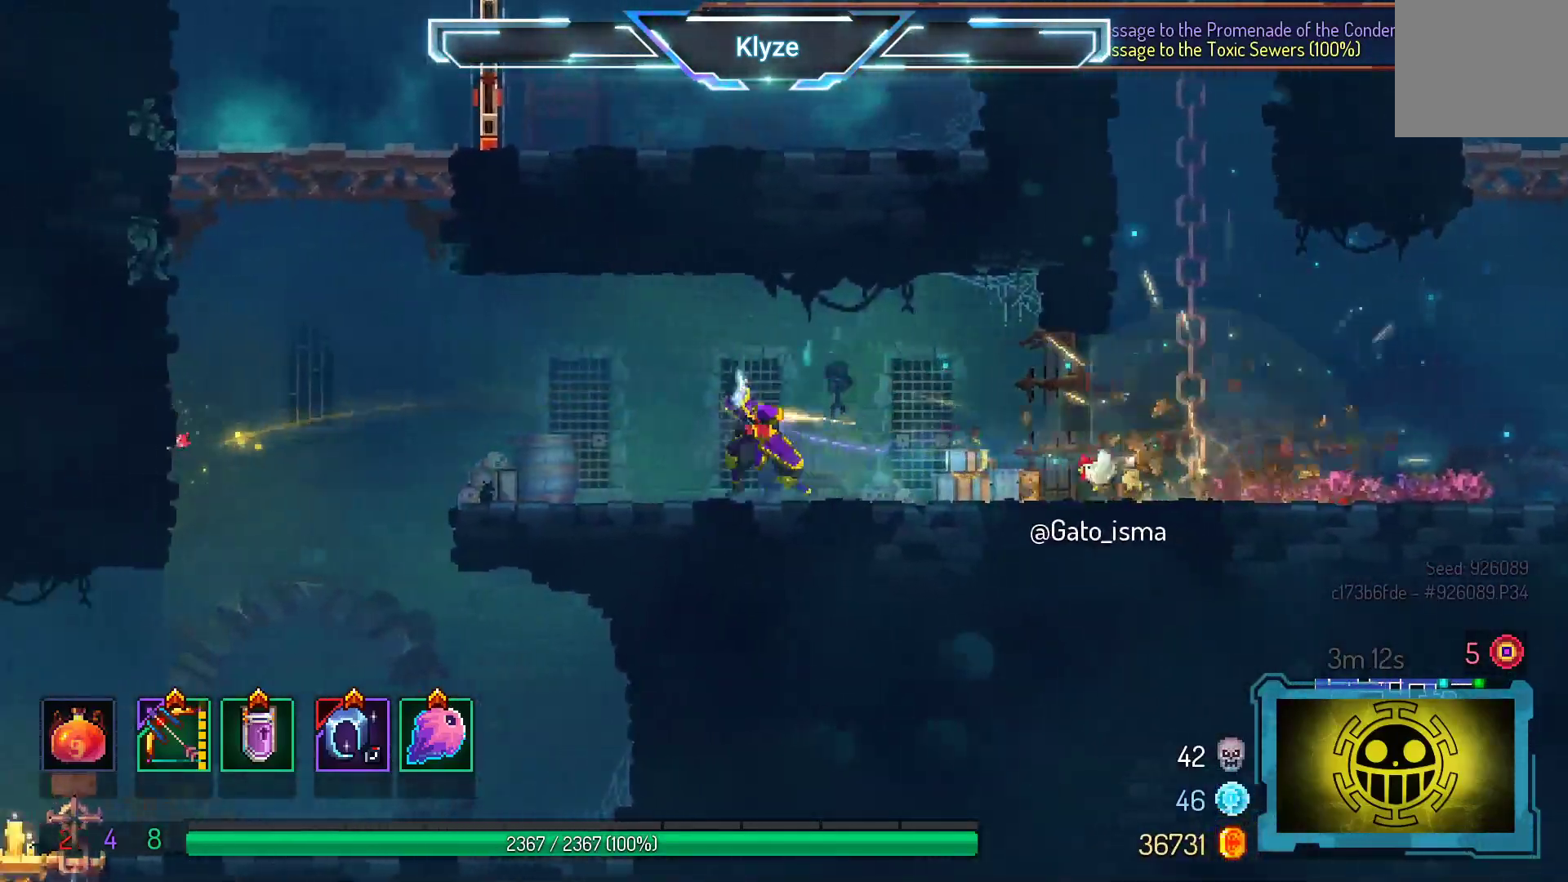
{"buttons": ["A", "DPAD_LEFT"], "right_stick": "center", "events": [[200, "A", "down"], [317, "A", "up"], [400, "A", "down"]]}
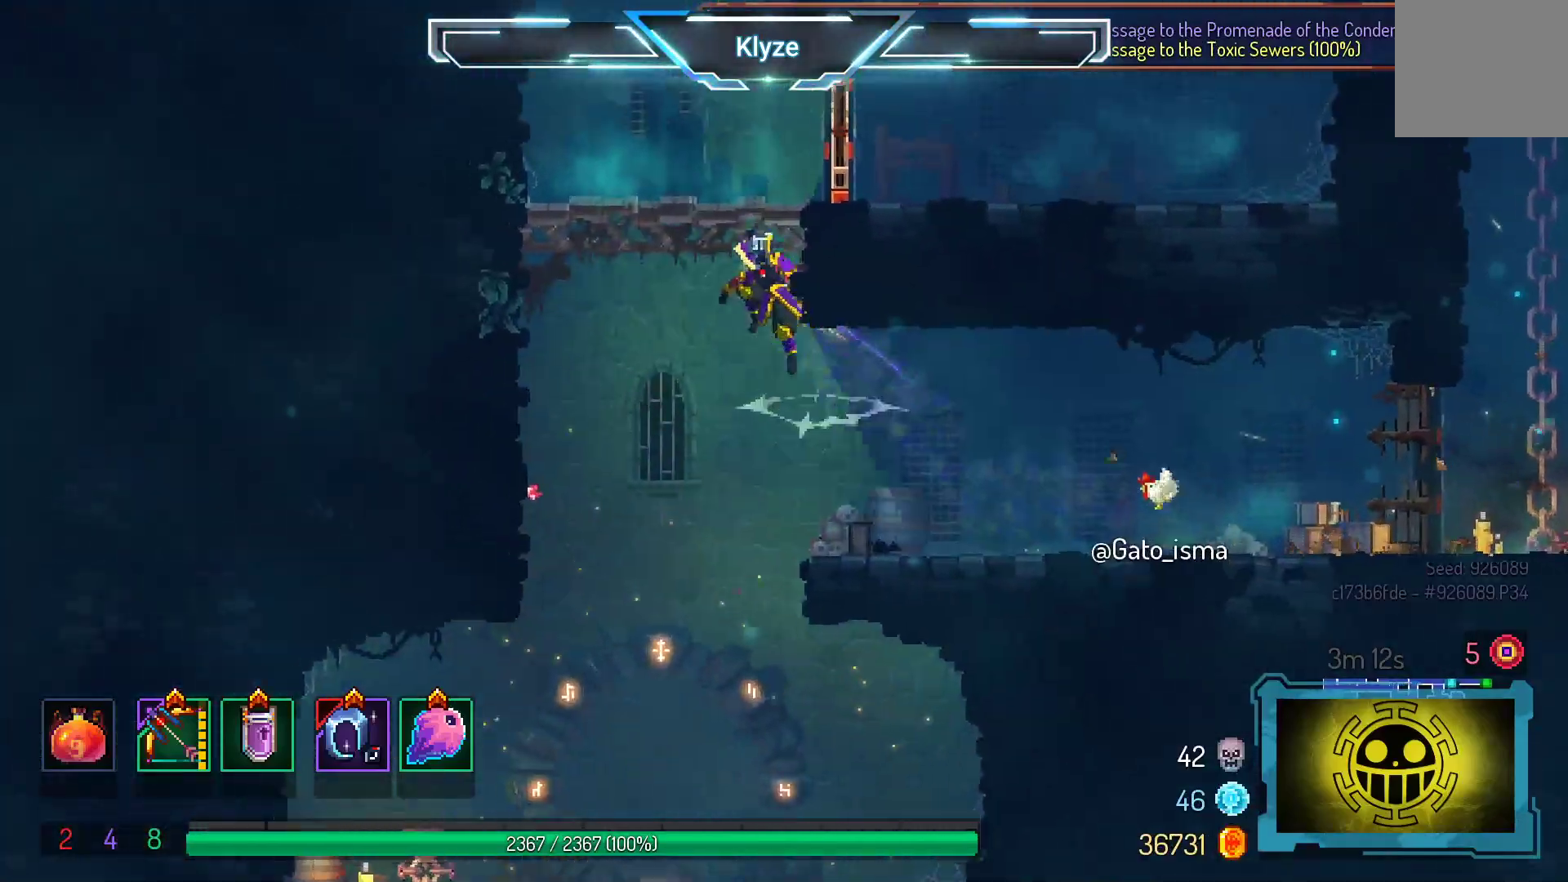
{"buttons": ["B", "DPAD_RIGHT"], "right_stick": "center", "events": [[50, "DPAD_LEFT", "up"], [83, "A", "up"], [200, "DPAD_RIGHT", "down"], [400, "B", "down"]]}
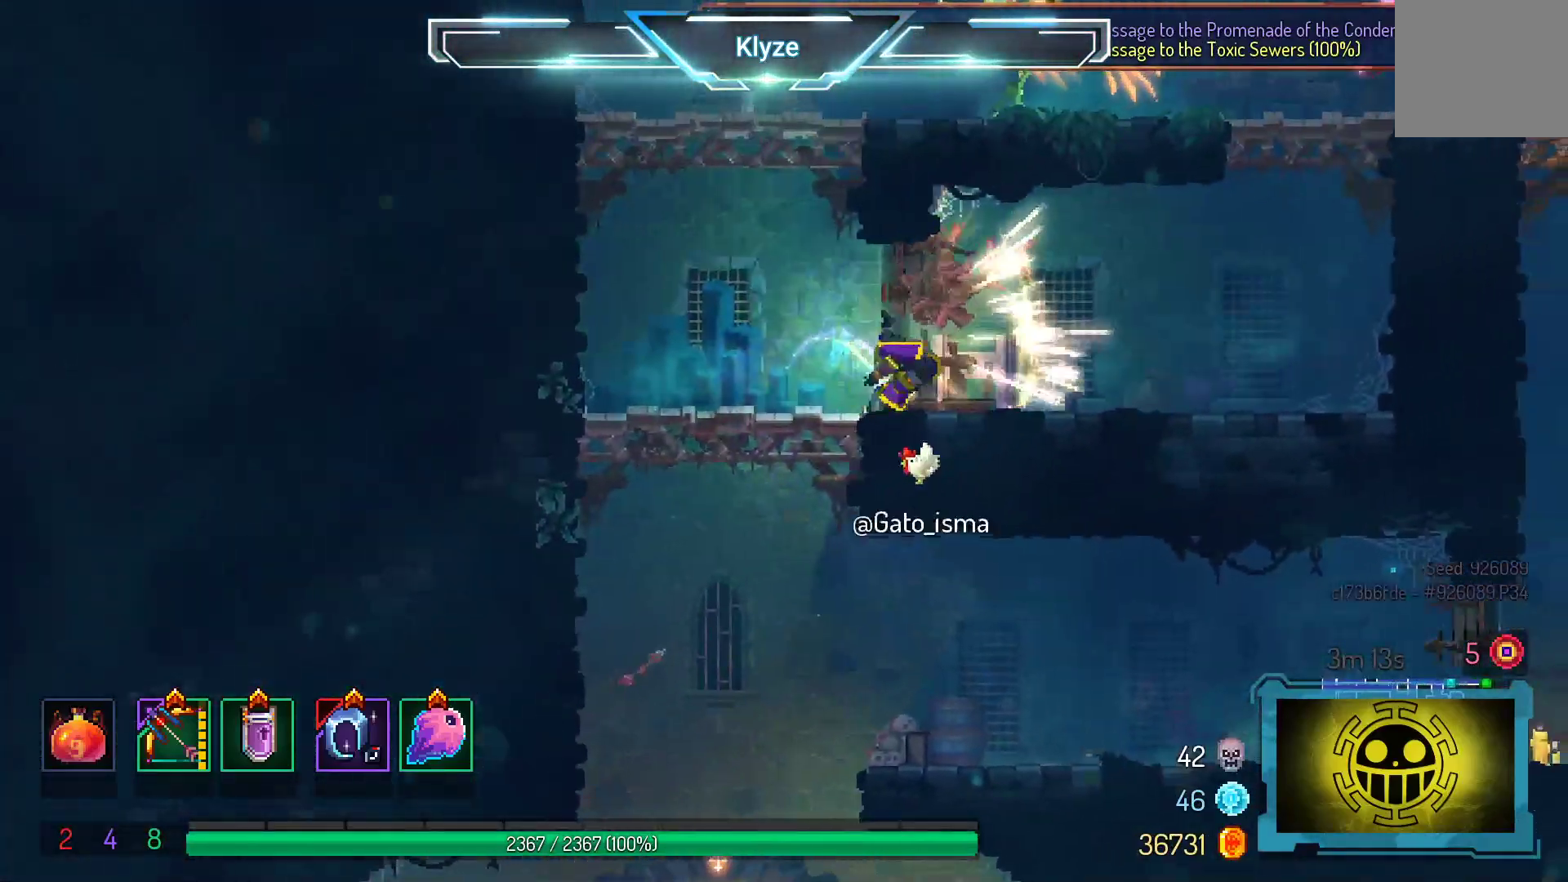
{"buttons": ["A", "DPAD_RIGHT"], "right_stick": "center", "events": [[50, "B", "up"], [317, "A", "down"], [417, "A", "up"], [467, "A", "down"]]}